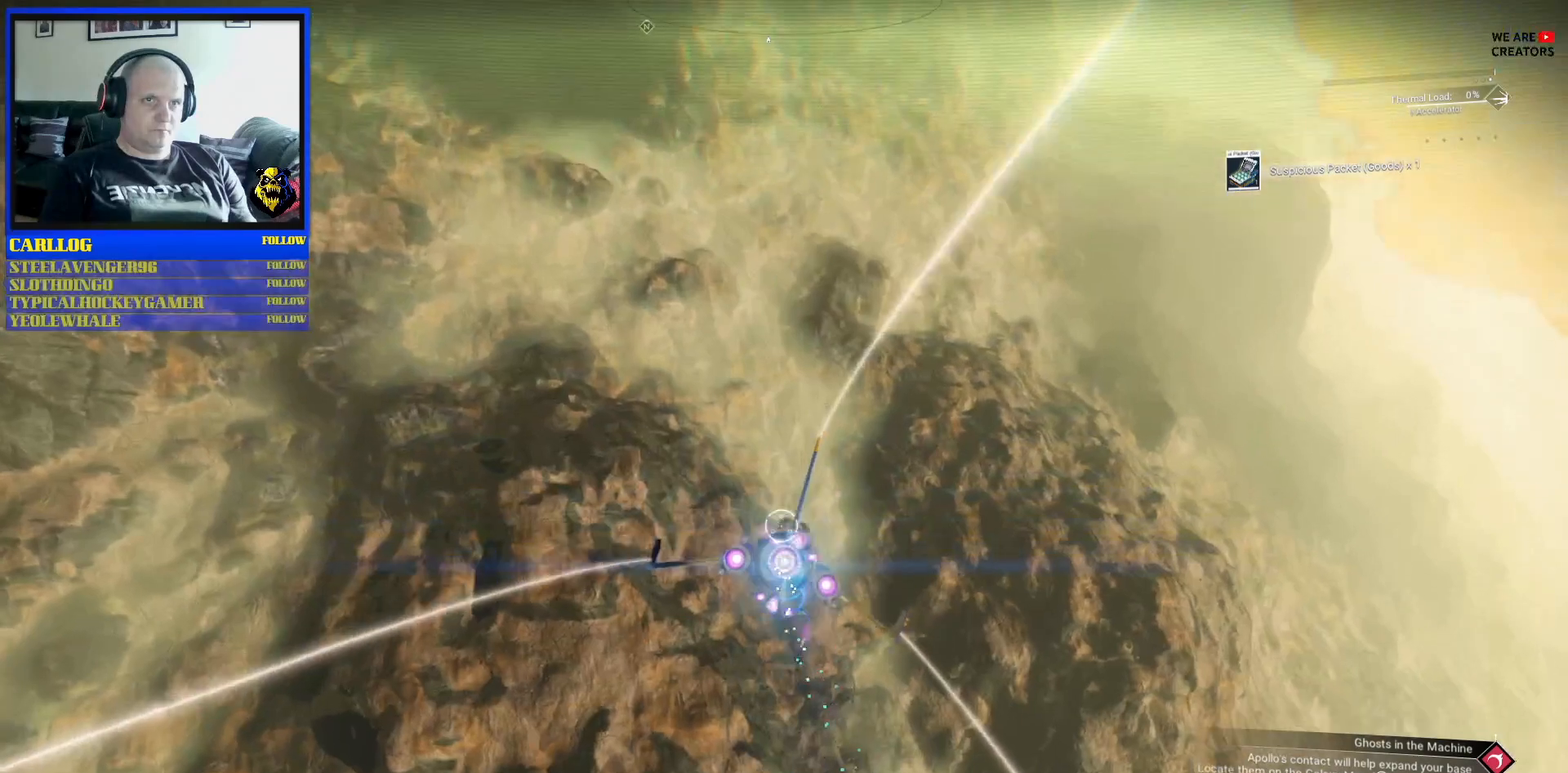
Gameplay with a controller (Xbox layout); each line is a JSON object with the inputs held at the frame after it. "events" lists button and stick changes between this image and that frame as [ms after this image, input, new state], when the widget could be followed in between. Not read: L2 L3.
{"buttons": ["B", "R2"], "left_stick": "up", "right_stick": "center", "events": [[133, "left_stick", "center"], [333, "B", "down"], [500, "left_stick", "up"]]}
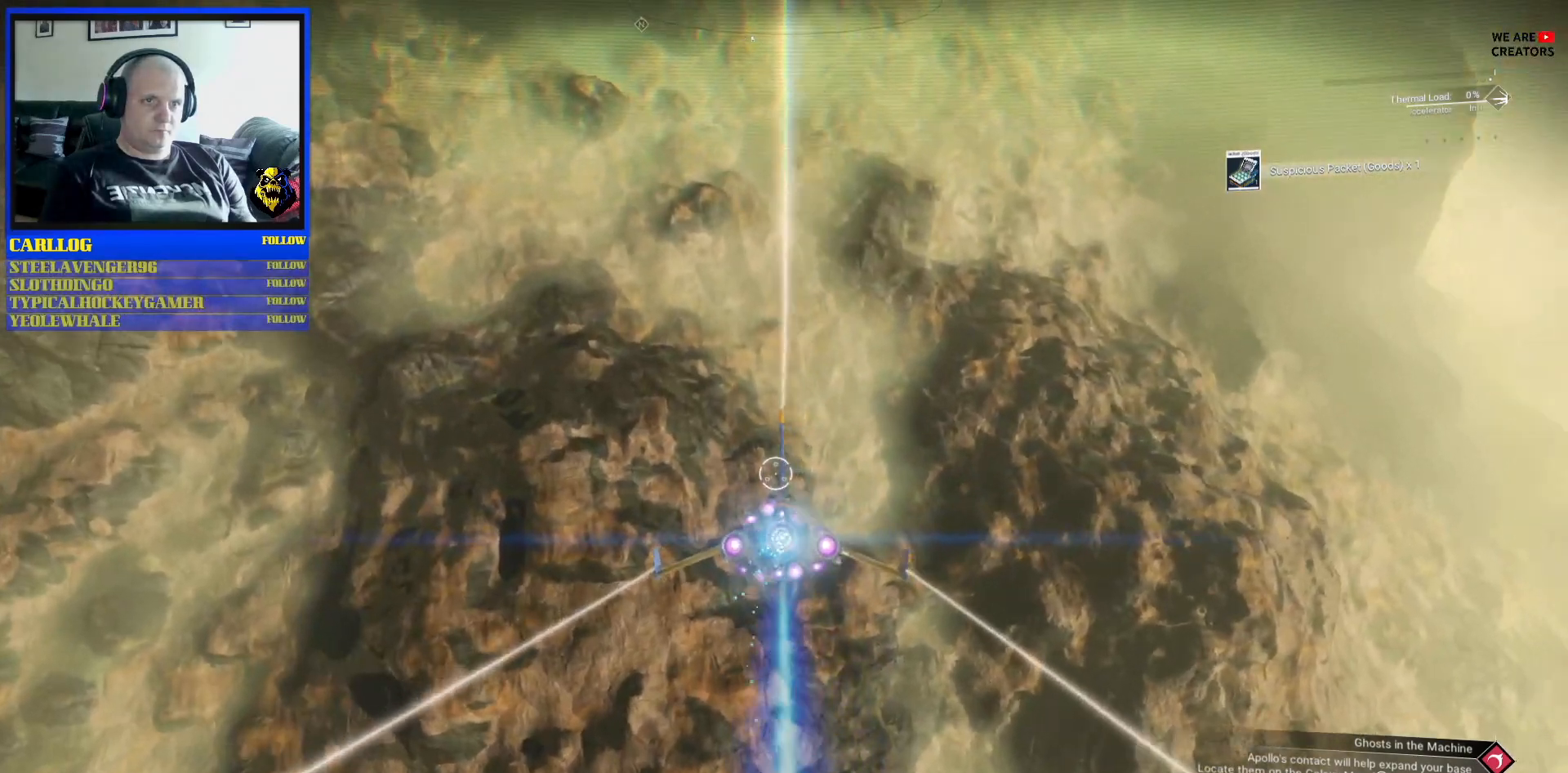
{"buttons": ["B", "R2"], "left_stick": "up", "right_stick": "center", "events": []}
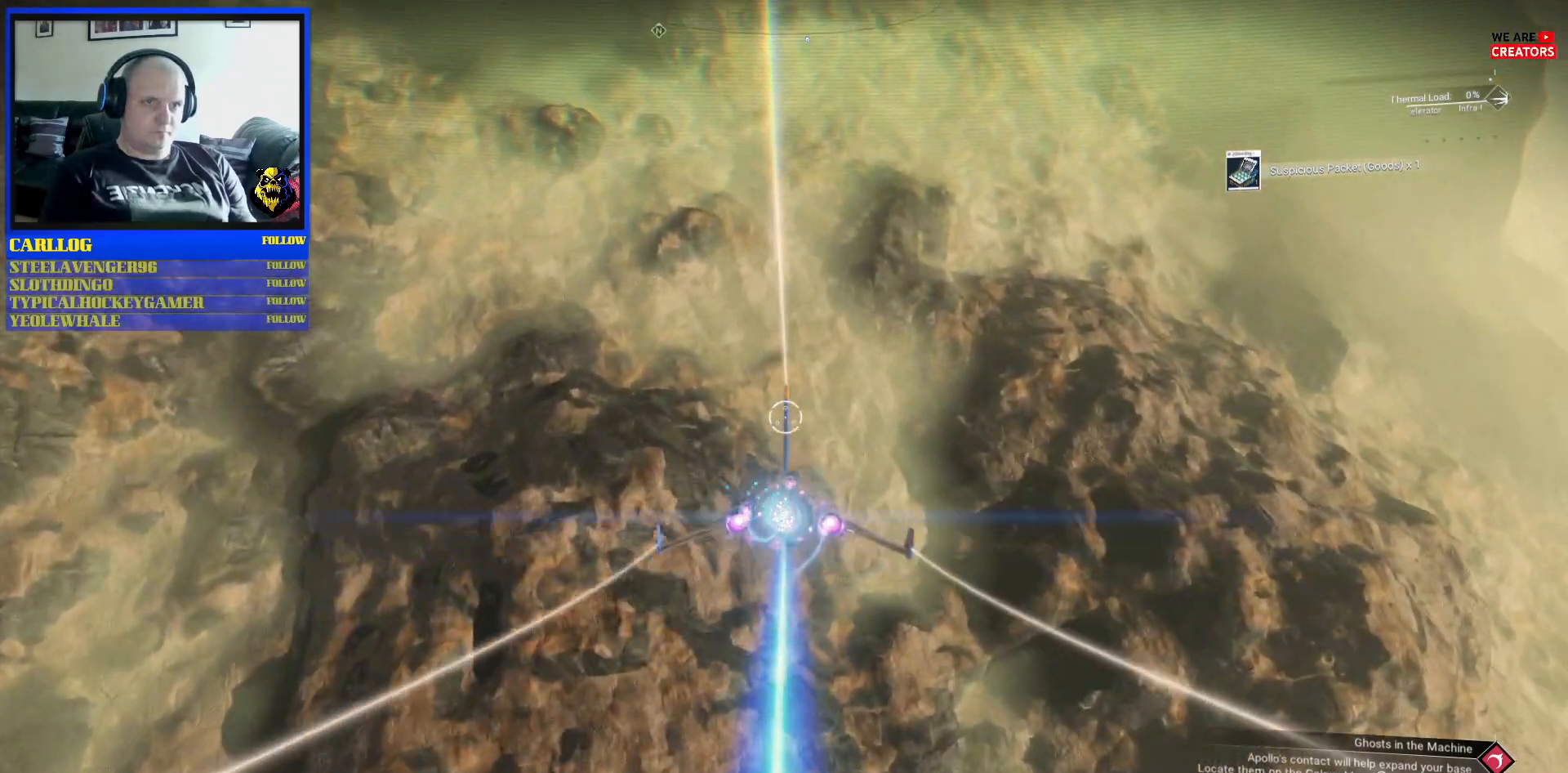
{"buttons": ["B", "R2"], "left_stick": "center", "right_stick": "center", "events": [[400, "left_stick", "center"]]}
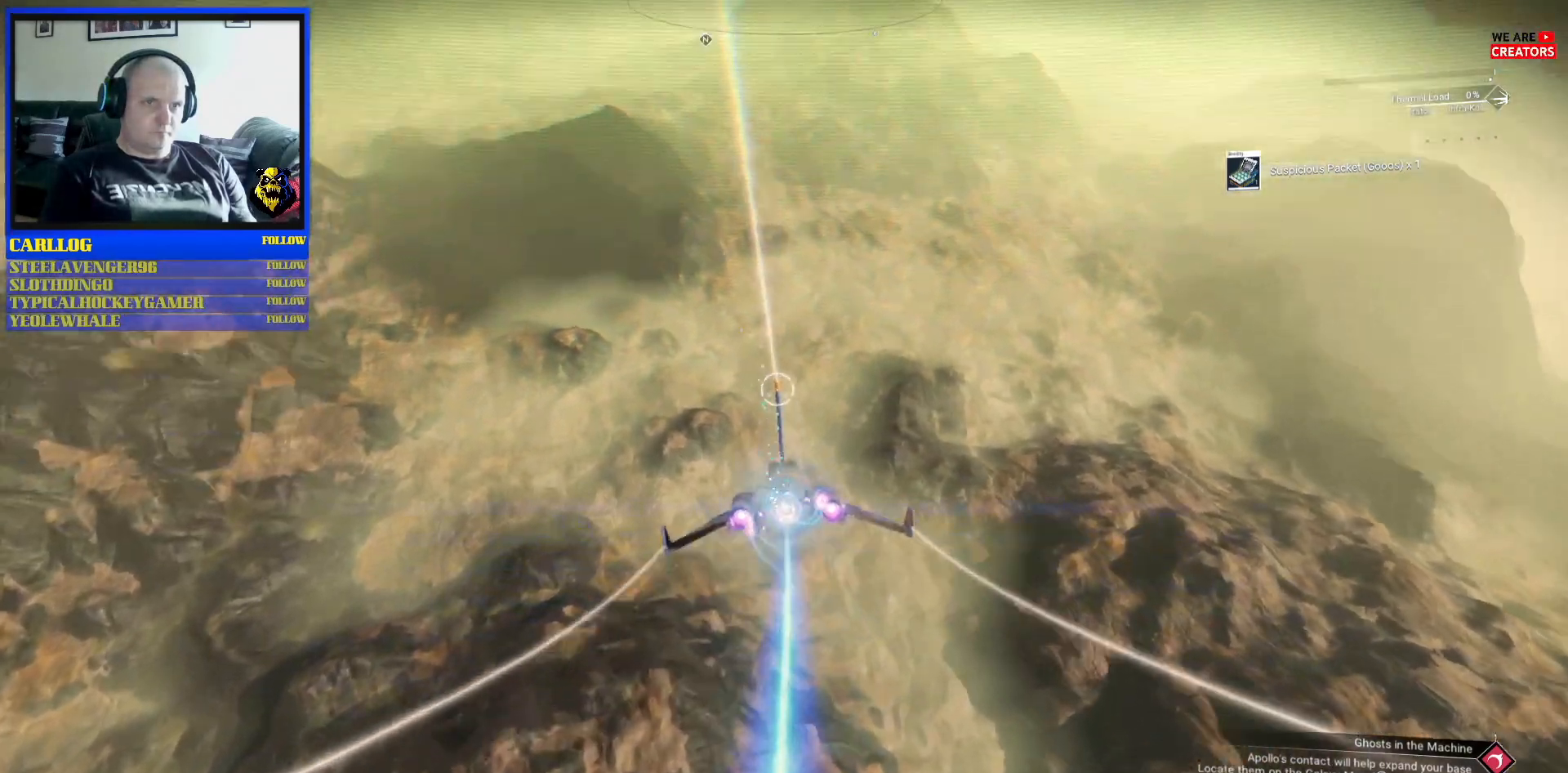
{"buttons": ["B", "R2"], "left_stick": "center", "right_stick": "center", "events": []}
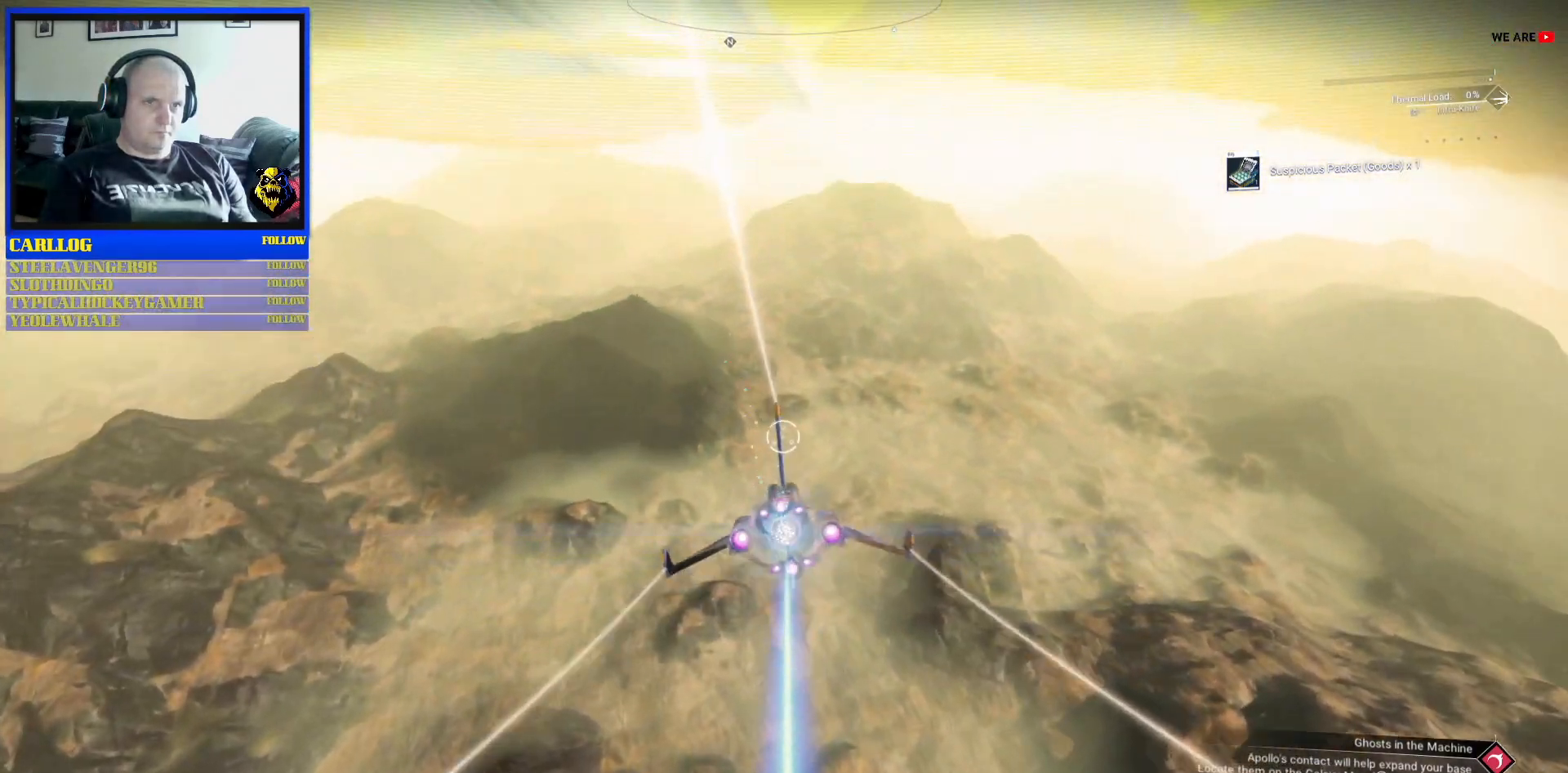
{"buttons": ["B", "R2"], "left_stick": "down", "right_stick": "center", "events": [[117, "left_stick", "down"]]}
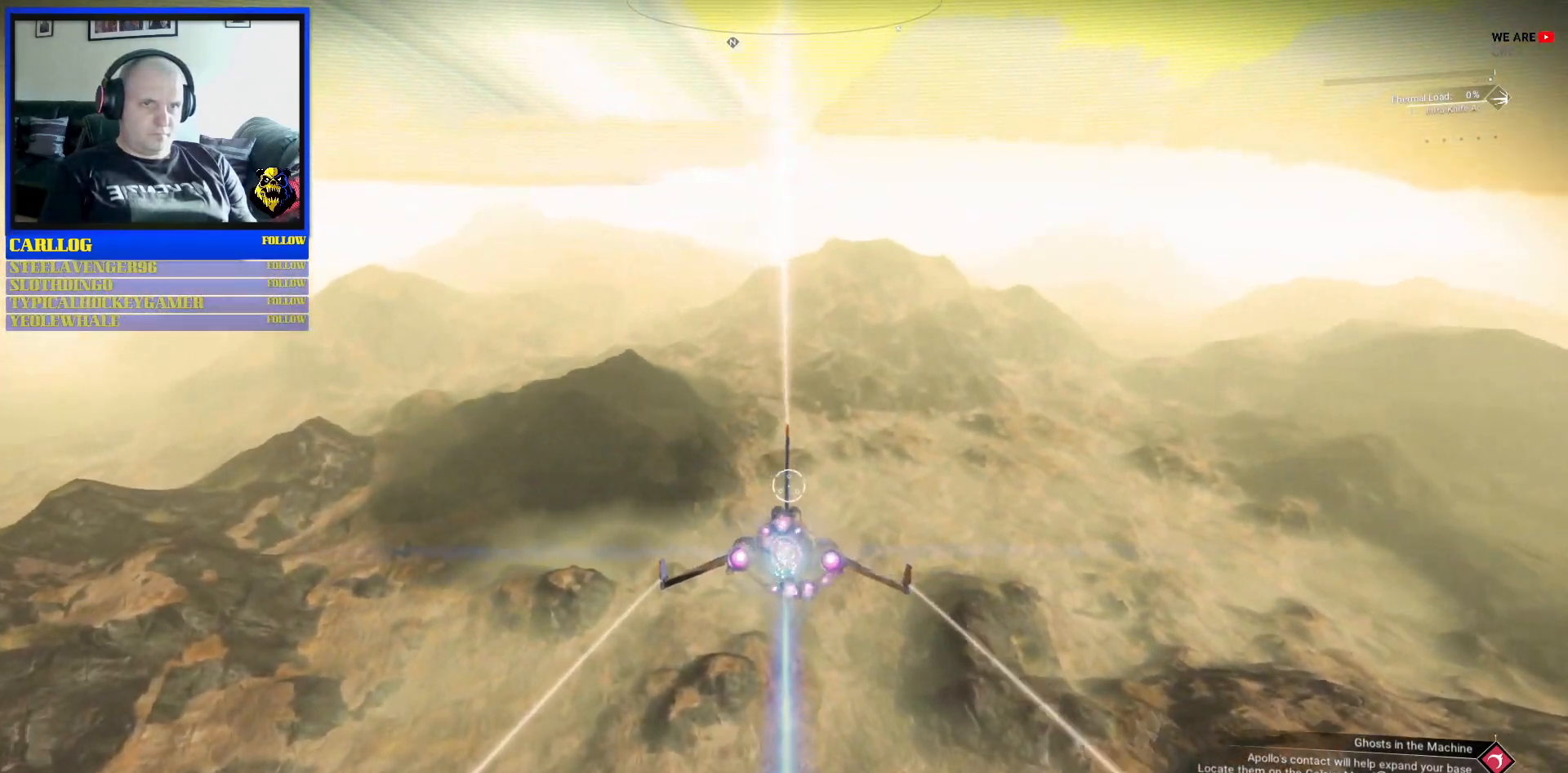
{"buttons": ["B", "R2"], "left_stick": "center", "right_stick": "center", "events": [[133, "left_stick", "center"]]}
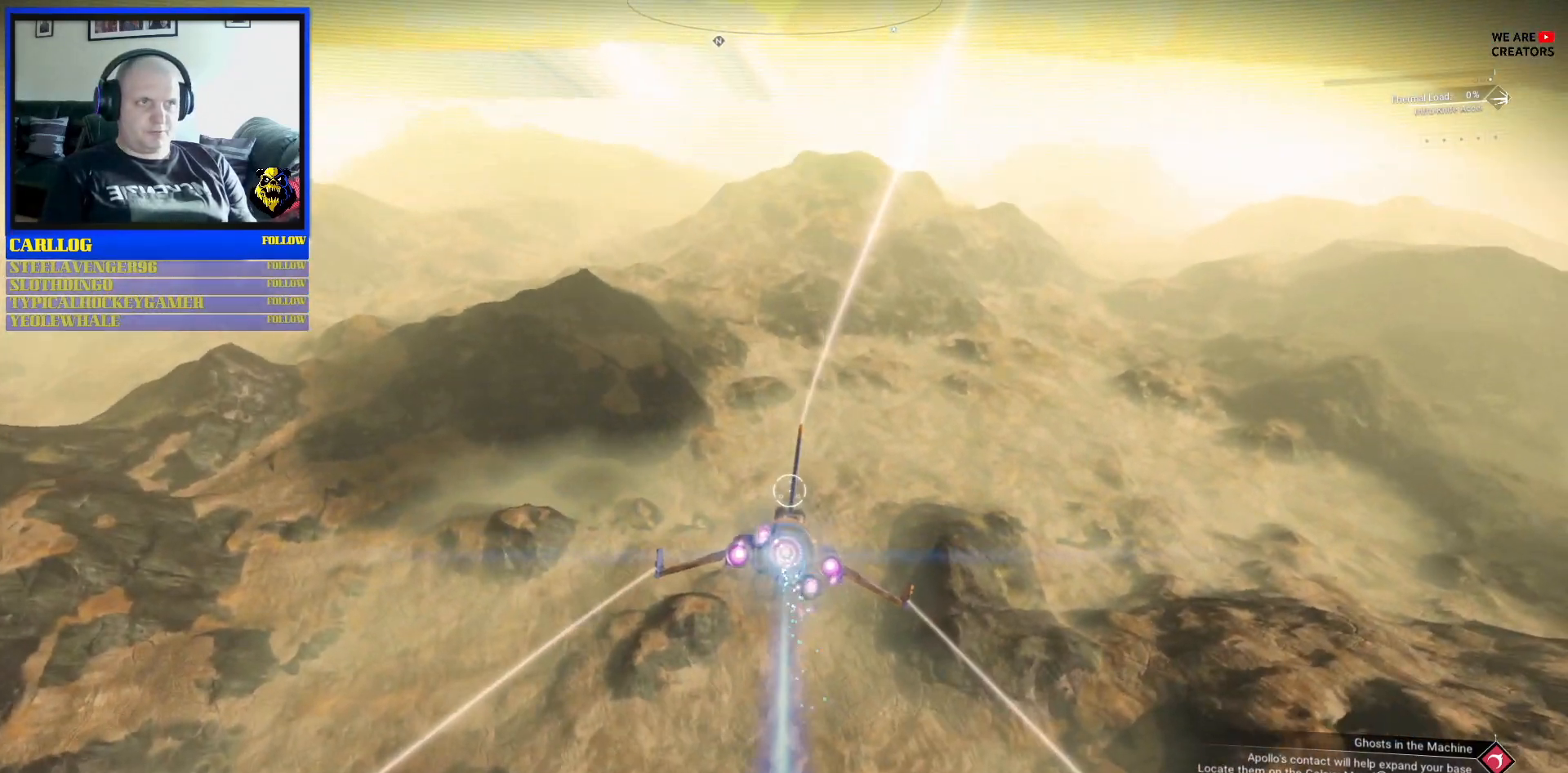
{"buttons": ["B", "R2"], "left_stick": "center", "right_stick": "center", "events": []}
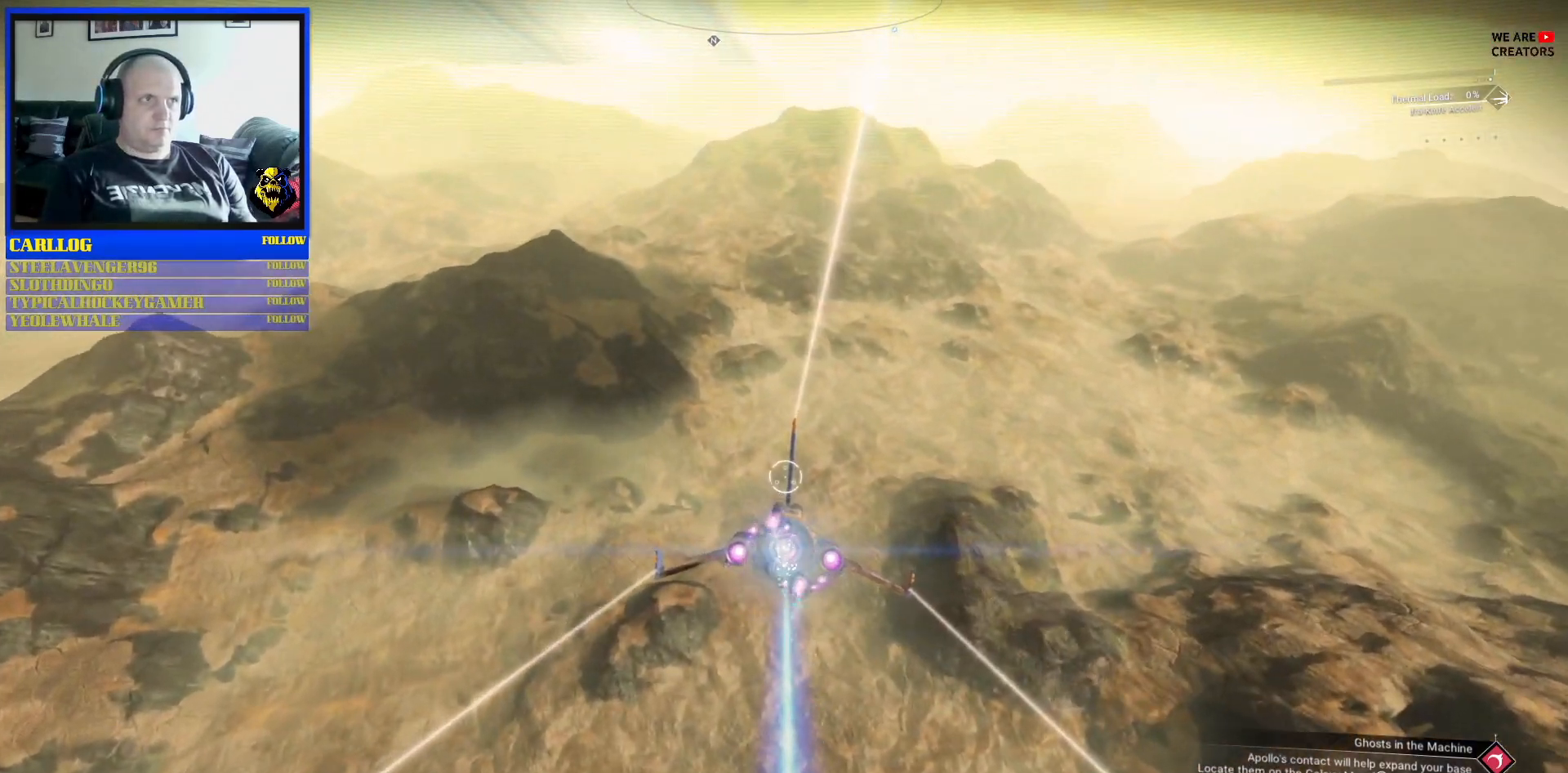
{"buttons": ["B", "R2"], "left_stick": "center", "right_stick": "center", "events": []}
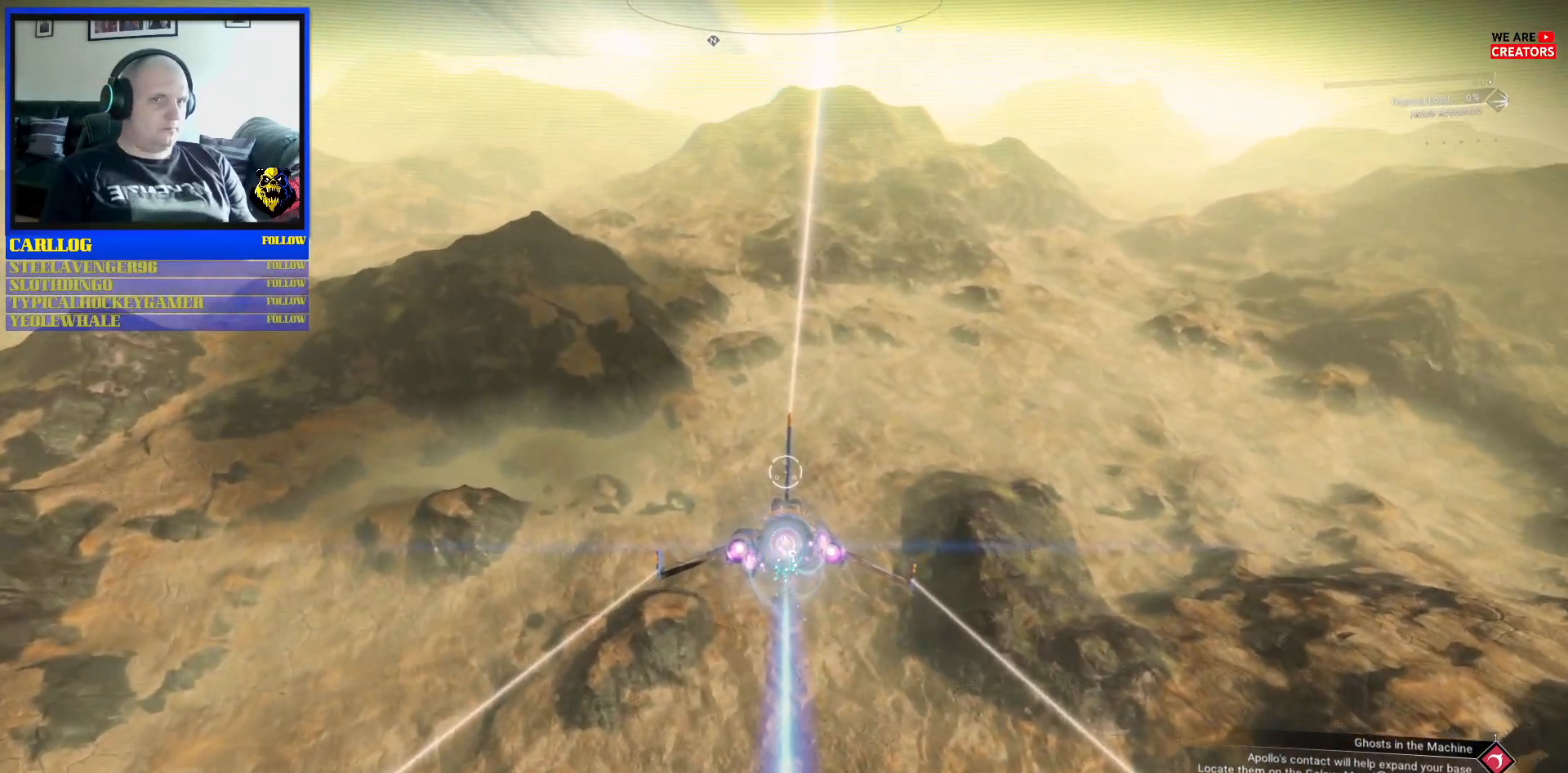
{"buttons": ["B", "R2"], "left_stick": "center", "right_stick": "center", "events": []}
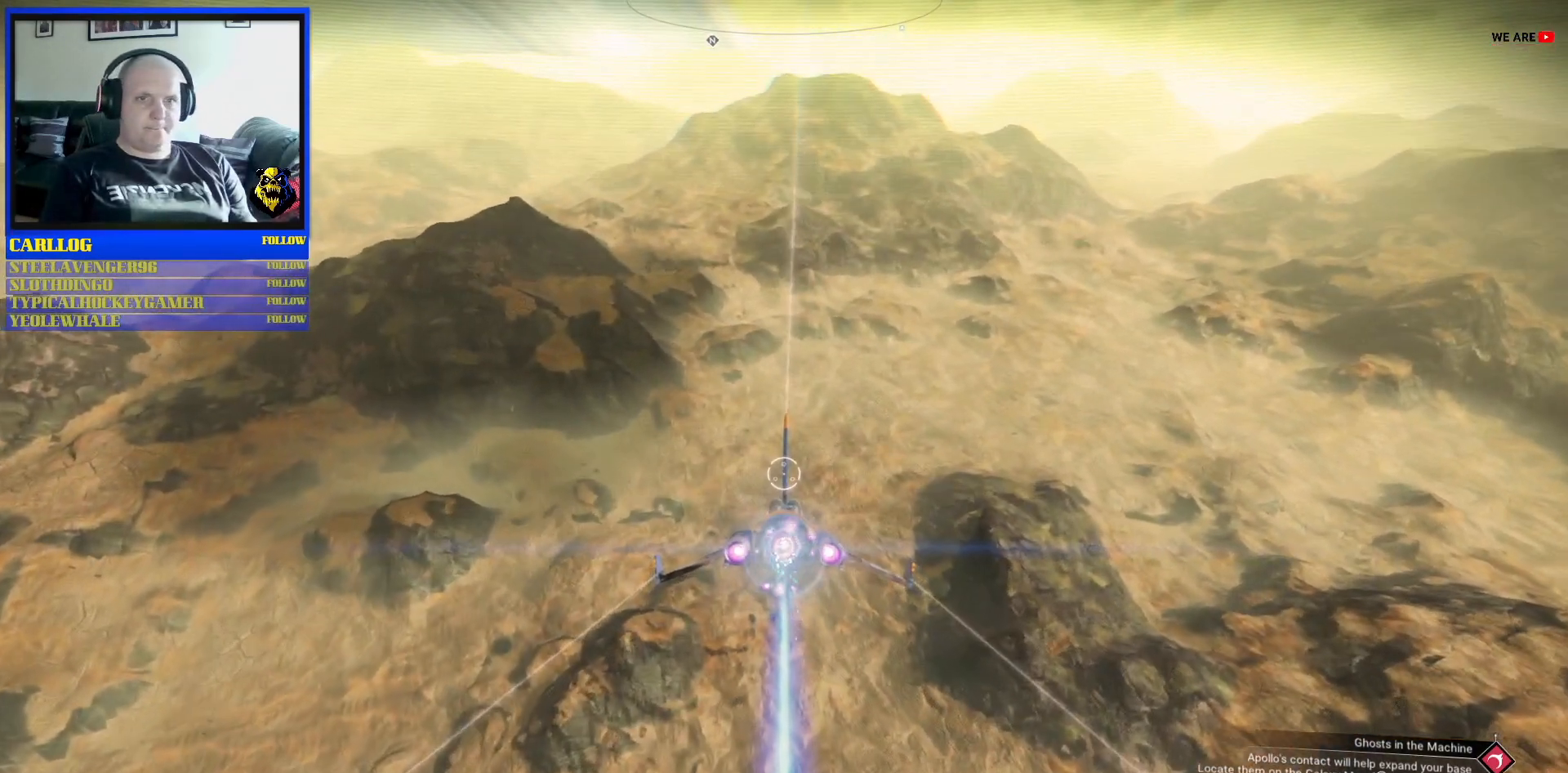
{"buttons": ["B", "R2"], "left_stick": "center", "right_stick": "center", "events": []}
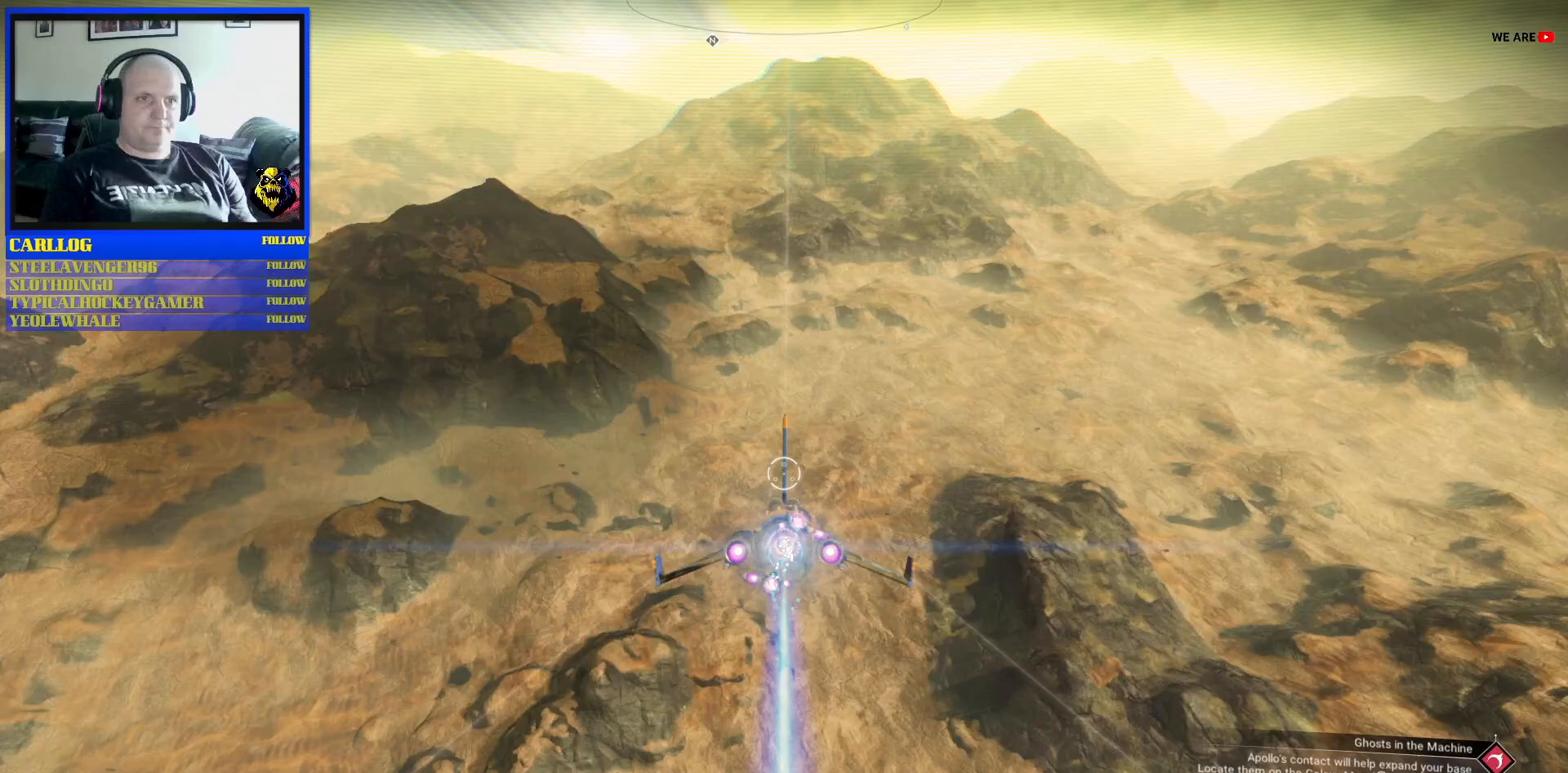
{"buttons": ["B", "R2"], "left_stick": "up-left", "right_stick": "center", "events": [[350, "left_stick", "up-left"]]}
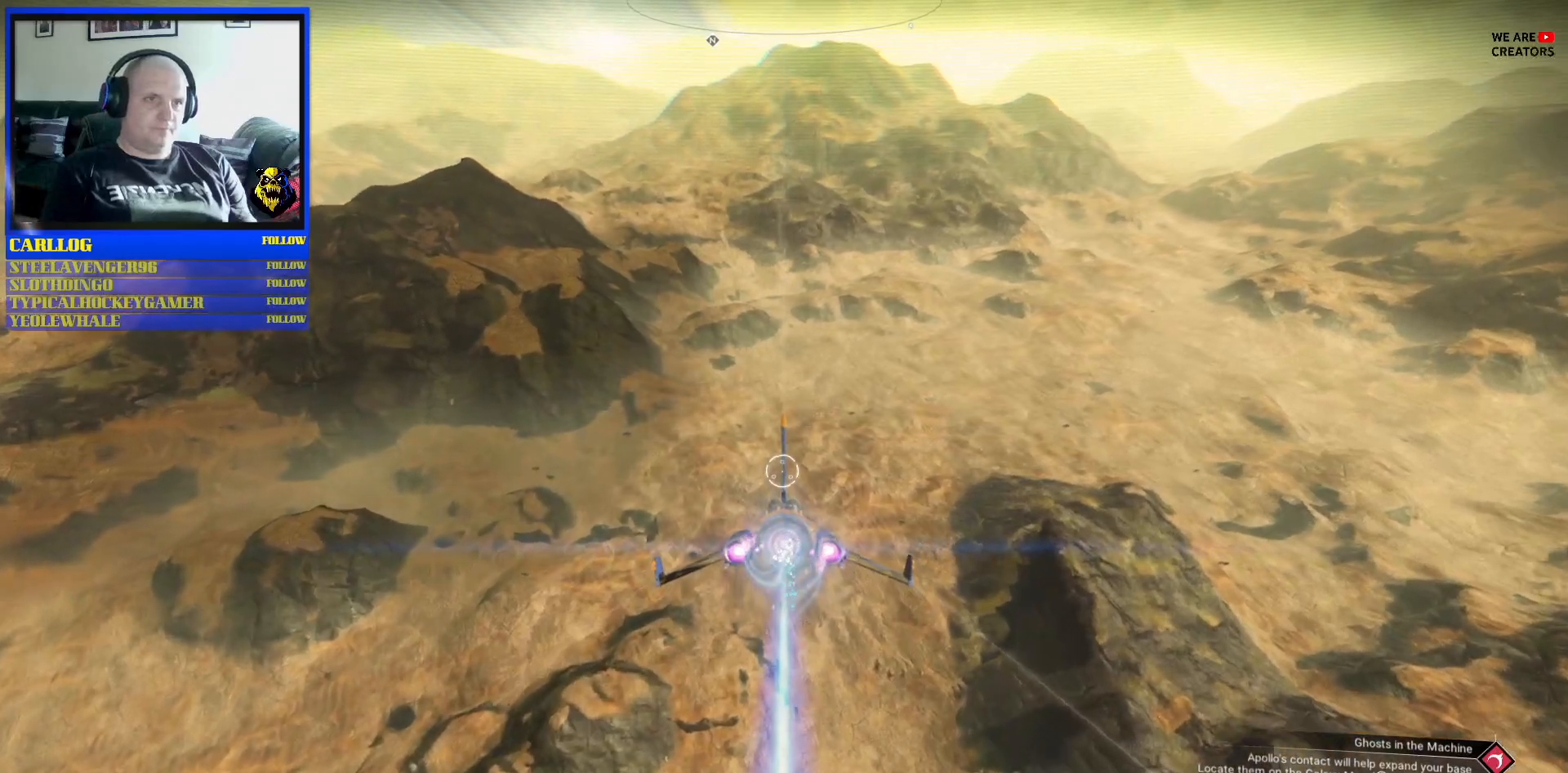
{"buttons": ["B", "R2"], "left_stick": "center", "right_stick": "center", "events": [[483, "left_stick", "center"]]}
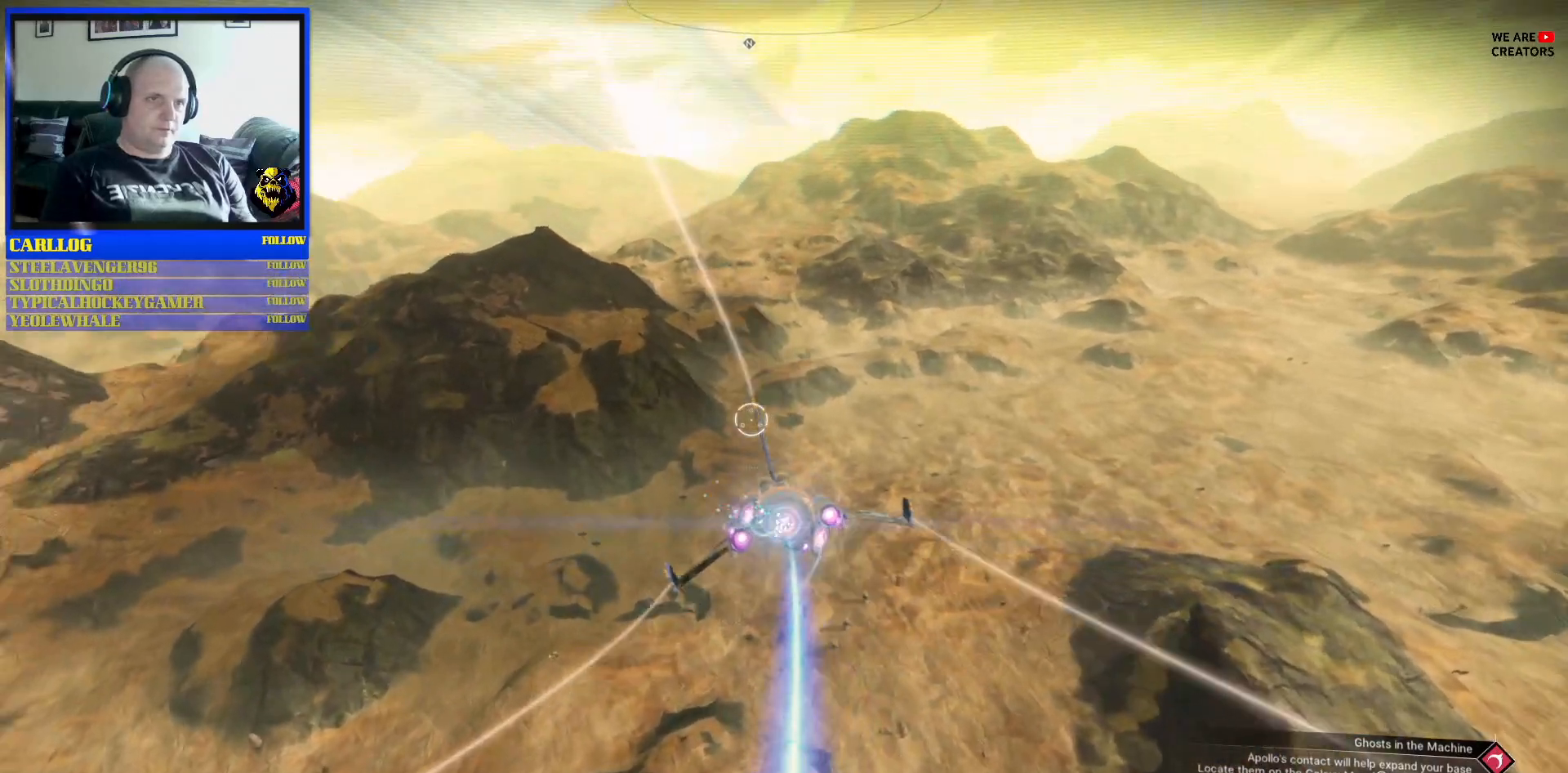
{"buttons": ["B", "R2"], "left_stick": "center", "right_stick": "center", "events": []}
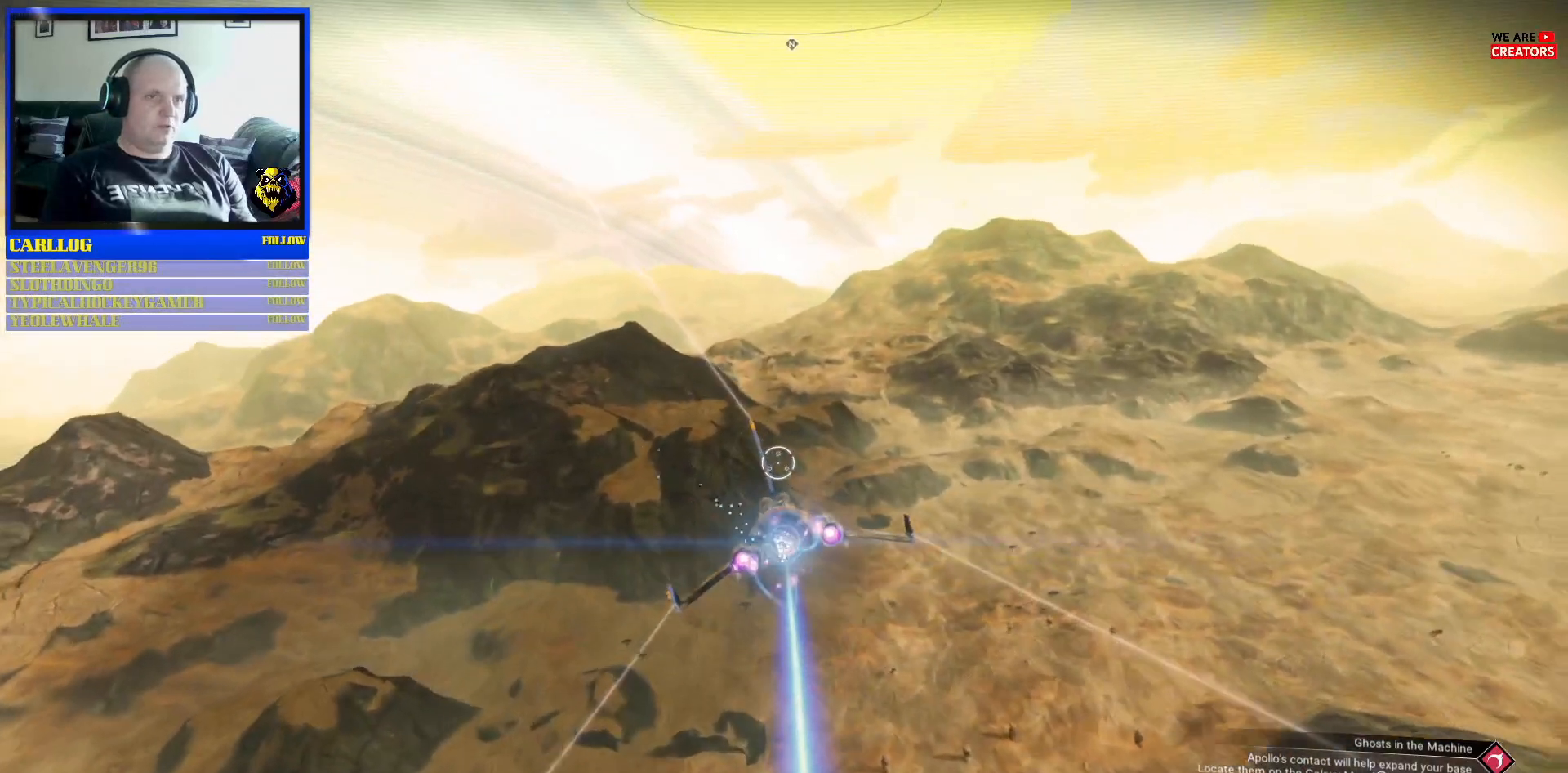
{"buttons": ["B", "R2"], "left_stick": "up-left", "right_stick": "center", "events": [[200, "left_stick", "up-left"]]}
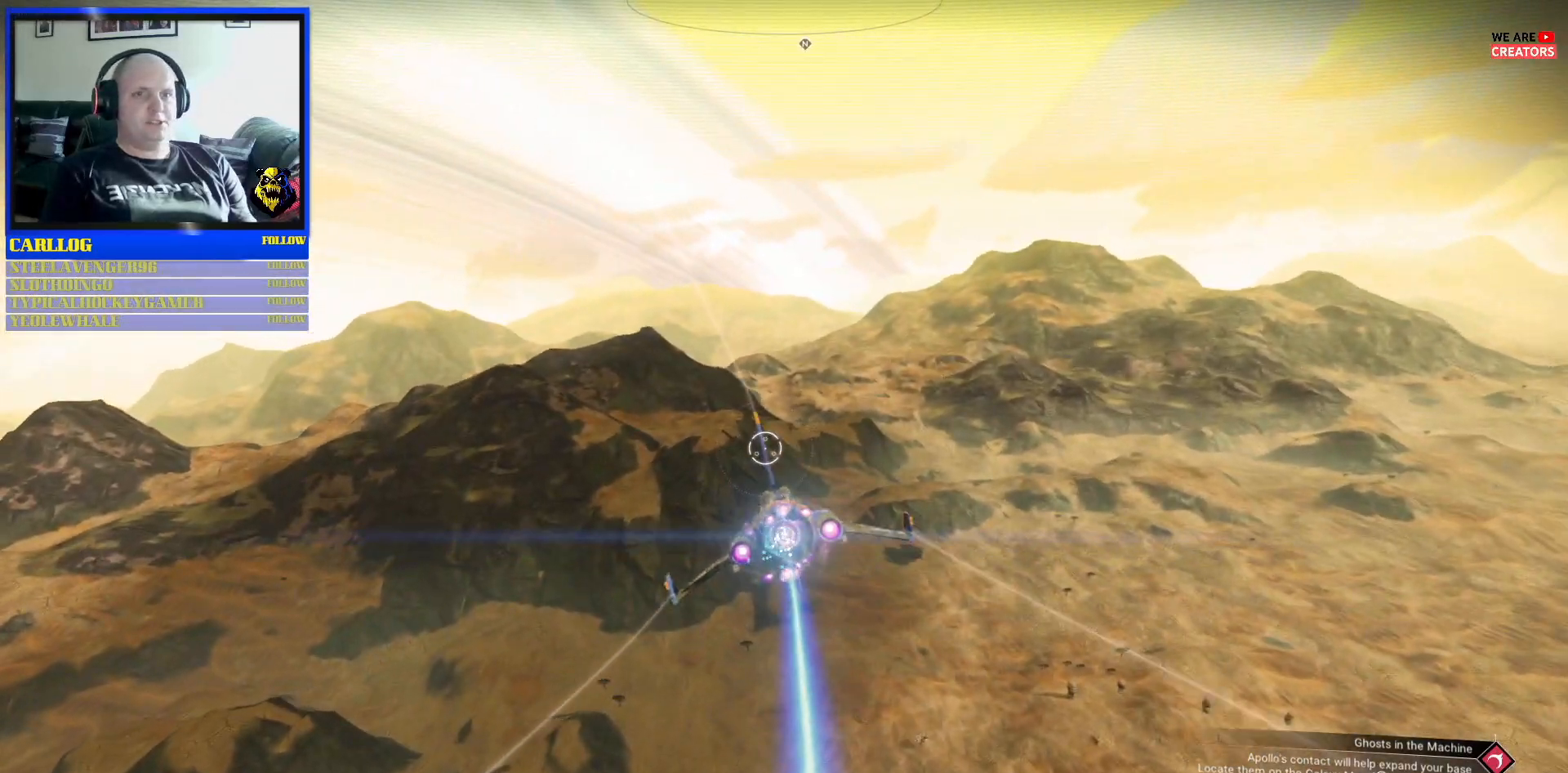
{"buttons": ["B", "R2"], "left_stick": "center", "right_stick": "center", "events": [[300, "left_stick", "center"]]}
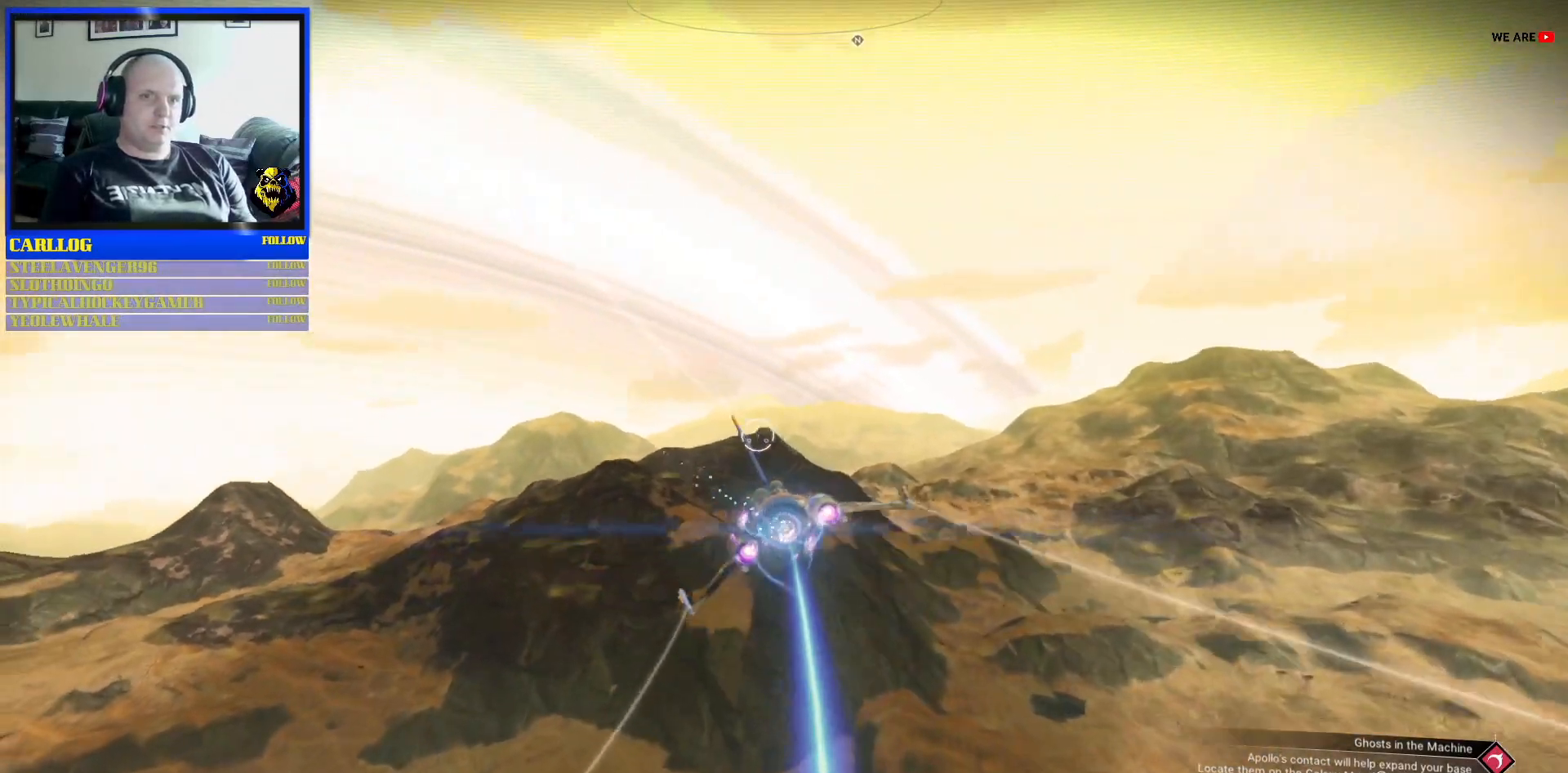
{"buttons": ["B", "R2"], "left_stick": "left", "right_stick": "center", "events": [[133, "left_stick", "left"]]}
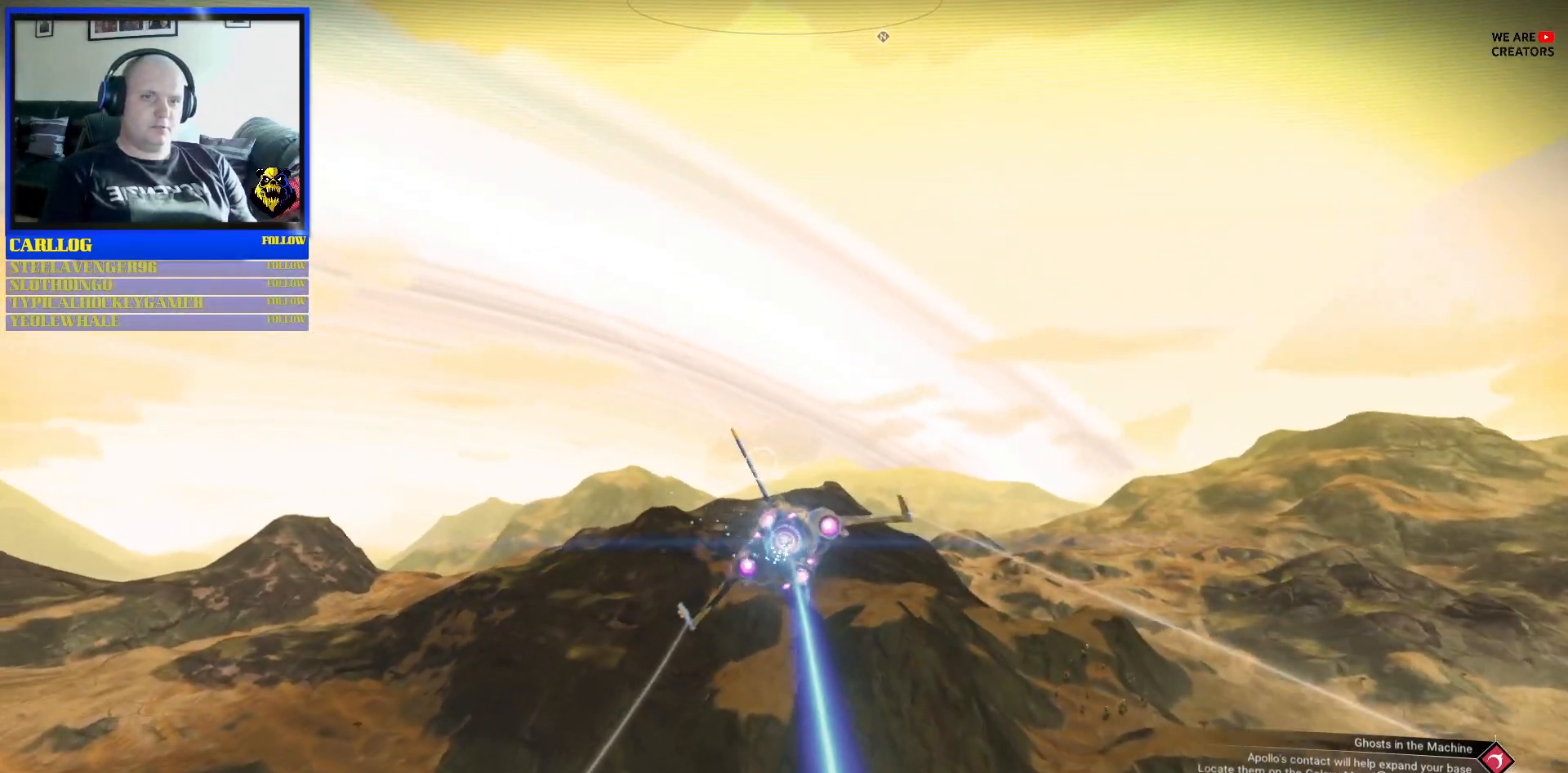
{"buttons": ["B", "R2"], "left_stick": "left", "right_stick": "center", "events": [[150, "left_stick", "center"], [350, "left_stick", "left"]]}
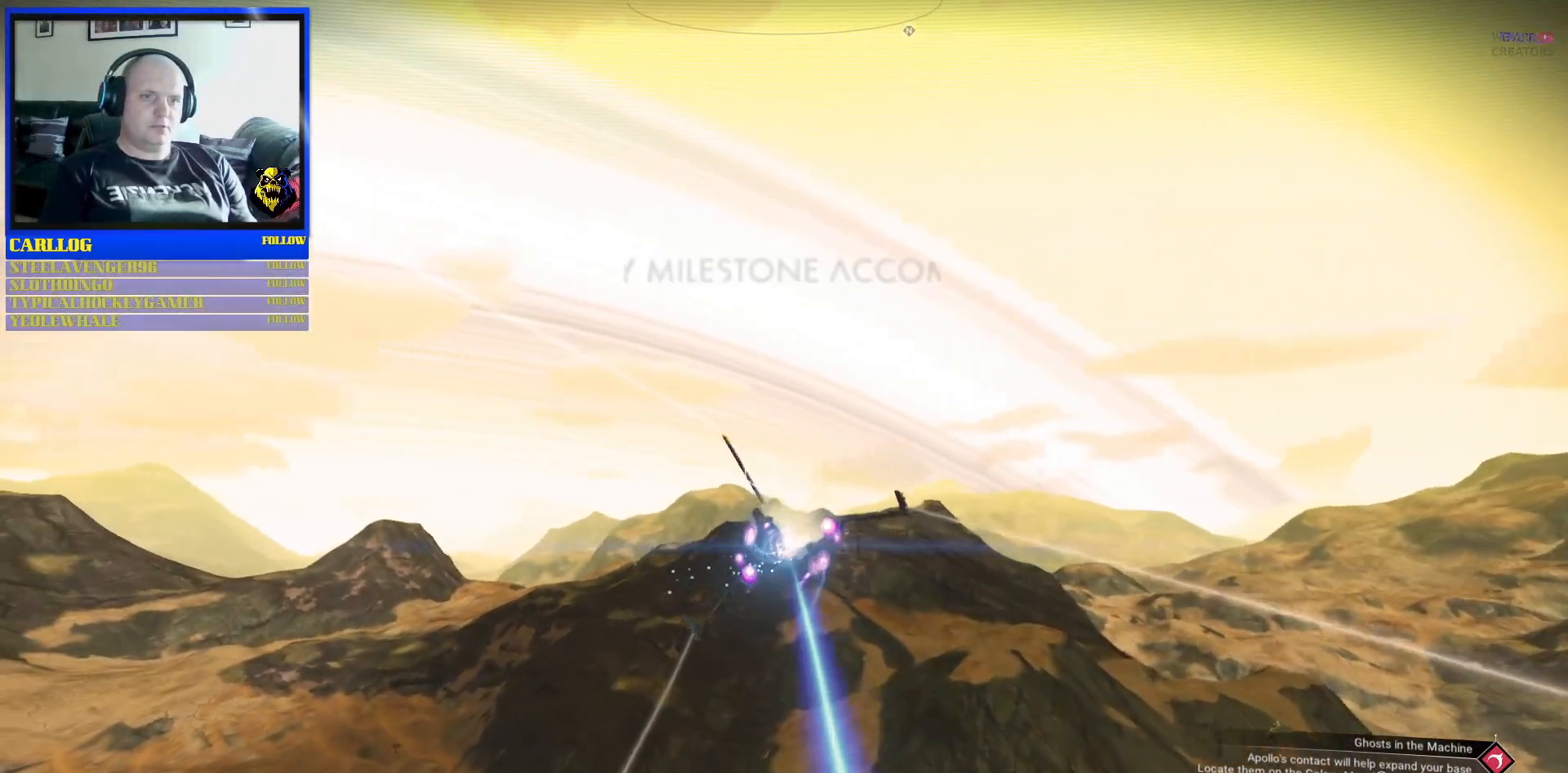
{"buttons": ["B", "R2"], "left_stick": "center", "right_stick": "center", "events": [[200, "left_stick", "center"]]}
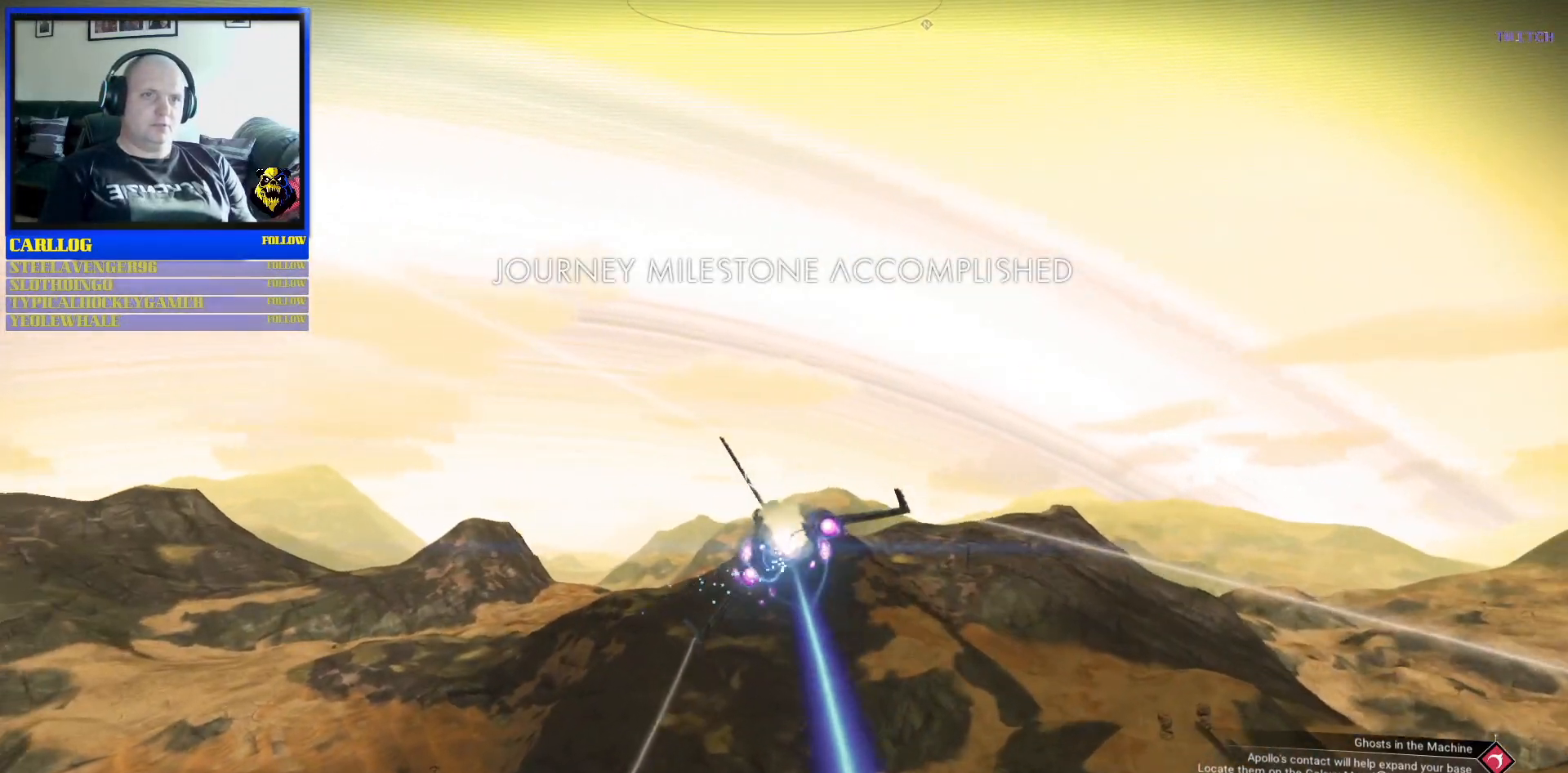
{"buttons": ["B", "R2"], "left_stick": "center", "right_stick": "center", "events": [[167, "left_stick", "left"], [483, "left_stick", "center"]]}
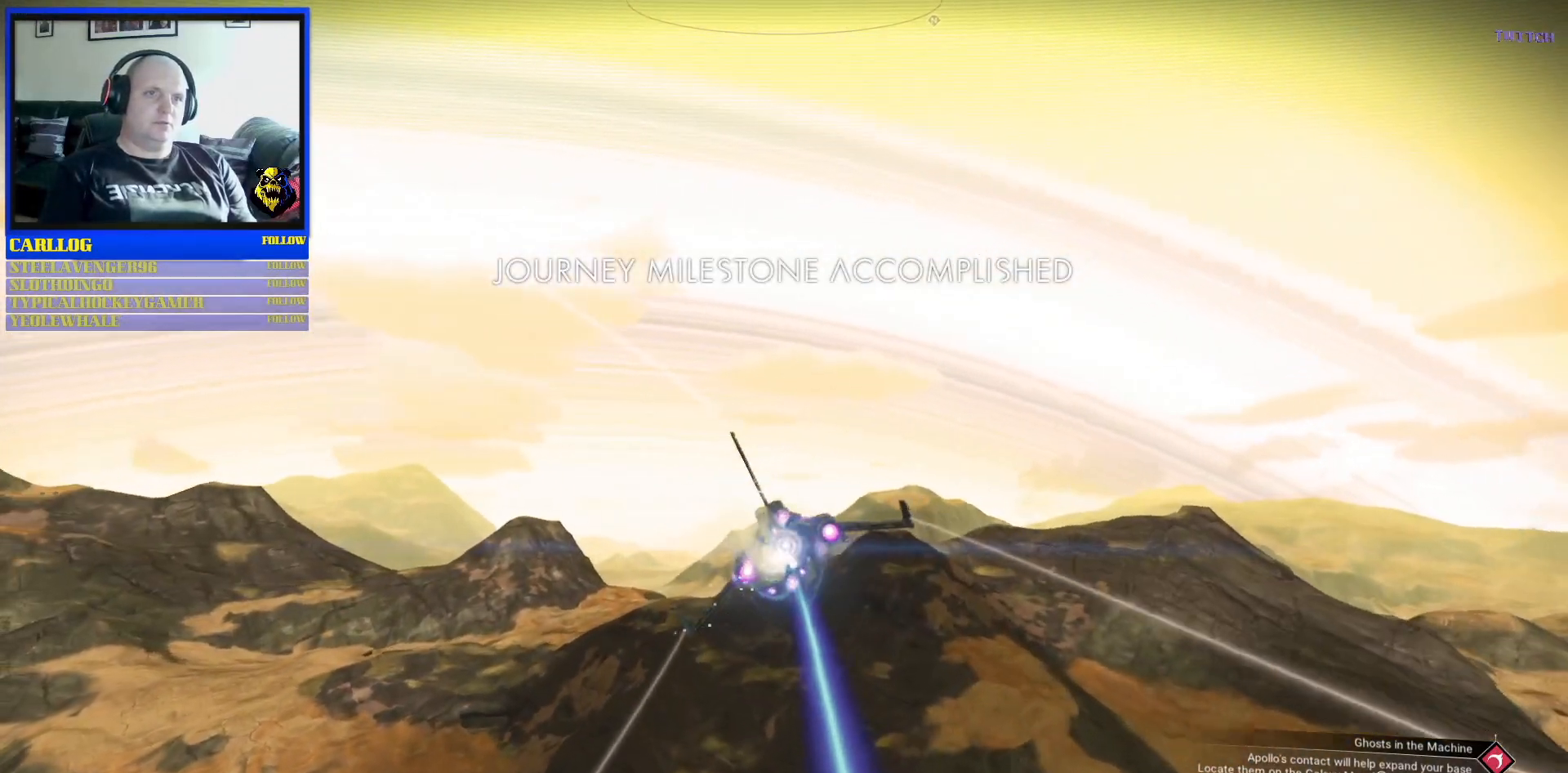
{"buttons": ["B", "R2"], "left_stick": "left", "right_stick": "center", "events": [[183, "left_stick", "left"]]}
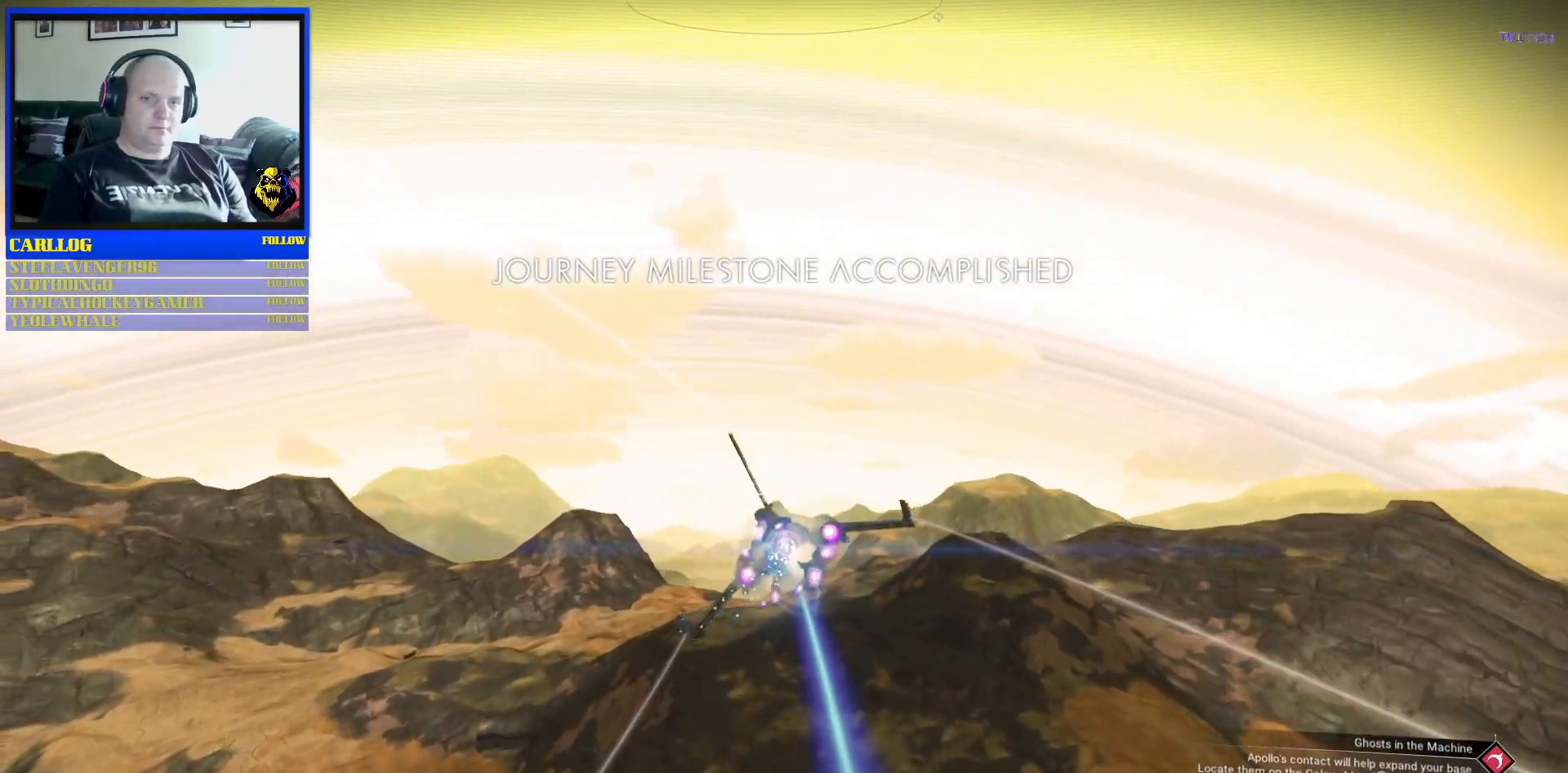
{"buttons": ["B", "R2"], "left_stick": "left", "right_stick": "center", "events": []}
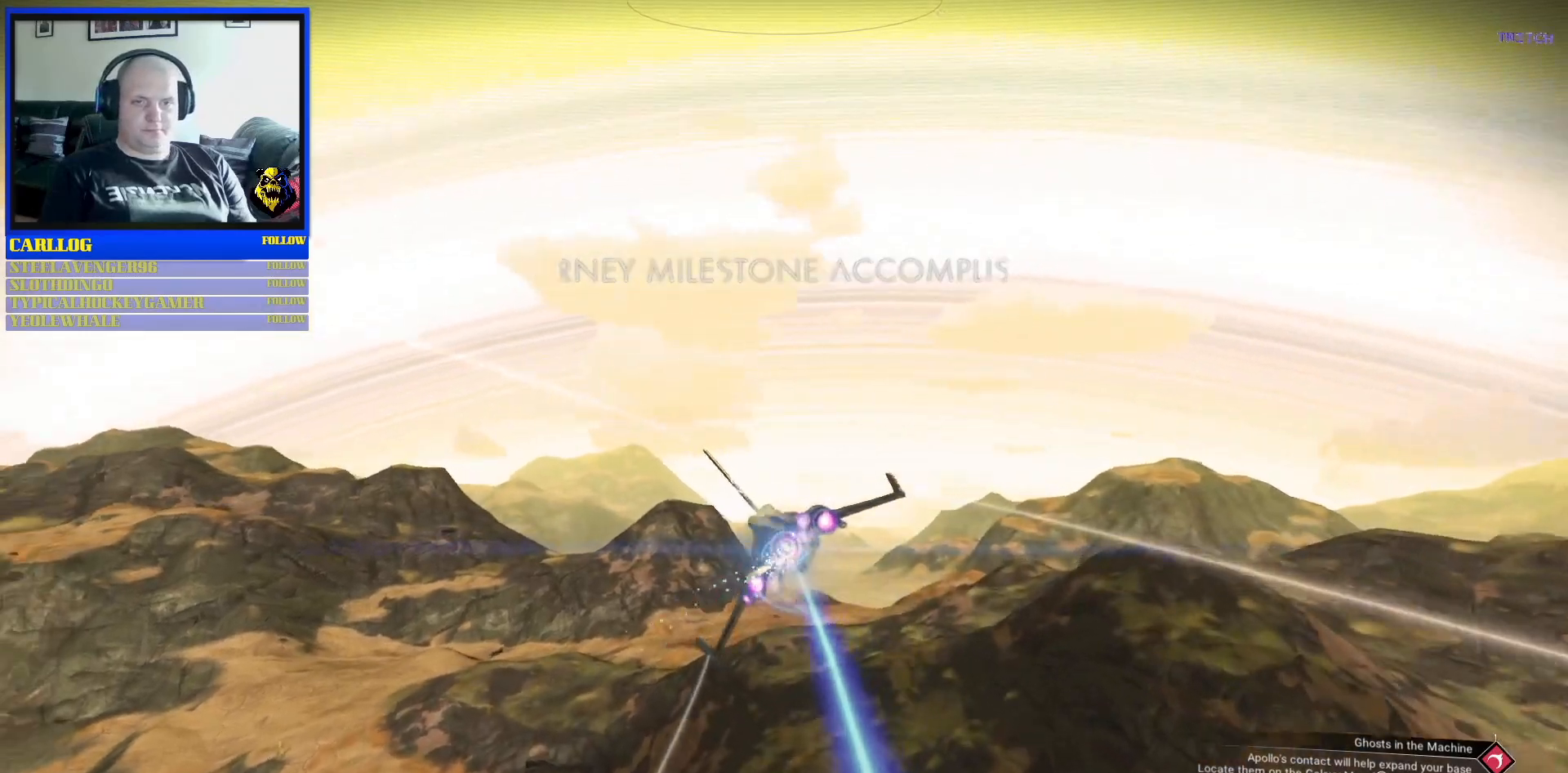
{"buttons": ["B", "R2"], "left_stick": "center", "right_stick": "center", "events": [[283, "left_stick", "center"]]}
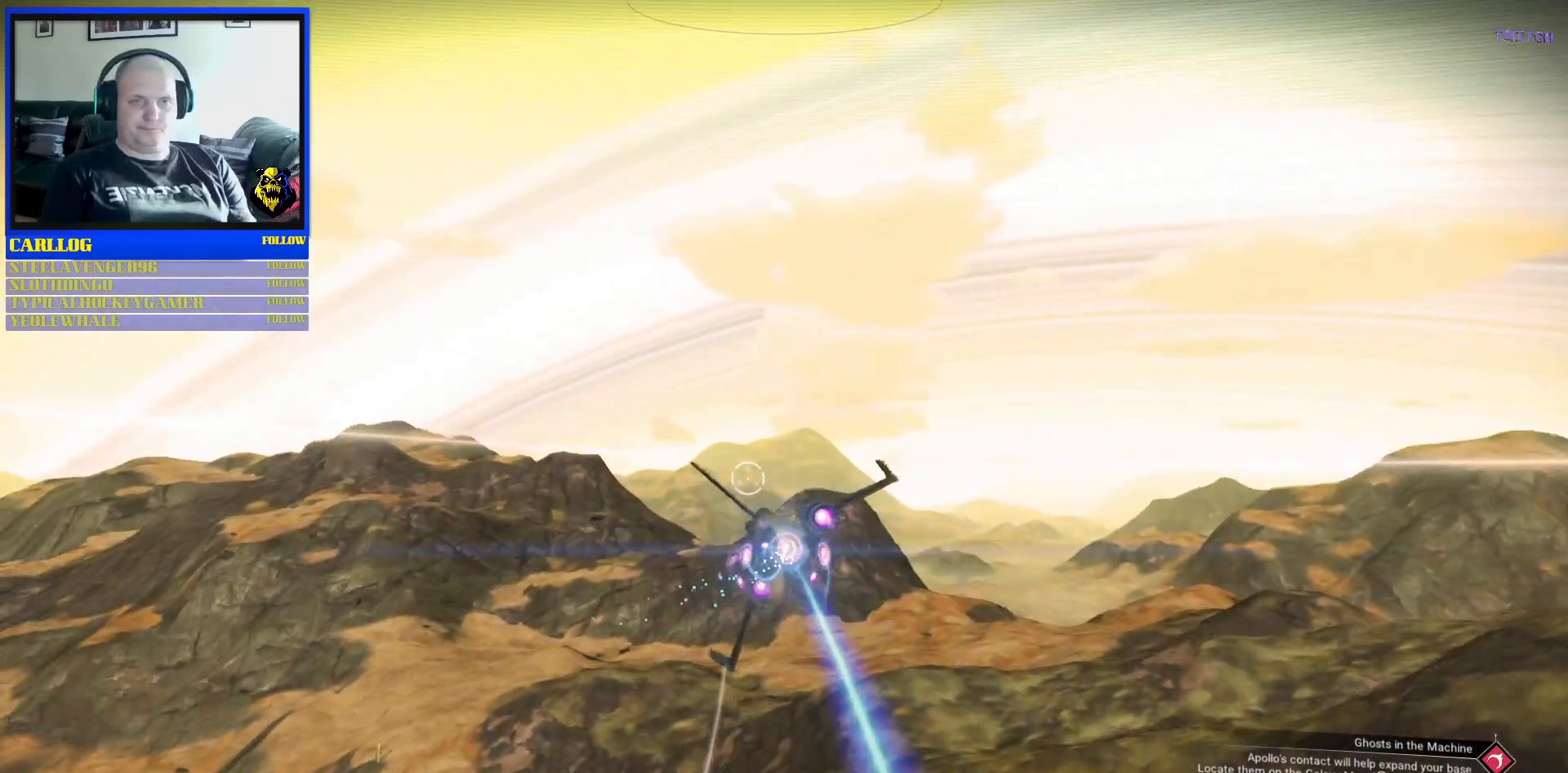
{"buttons": ["B", "R2"], "left_stick": "center", "right_stick": "center", "events": []}
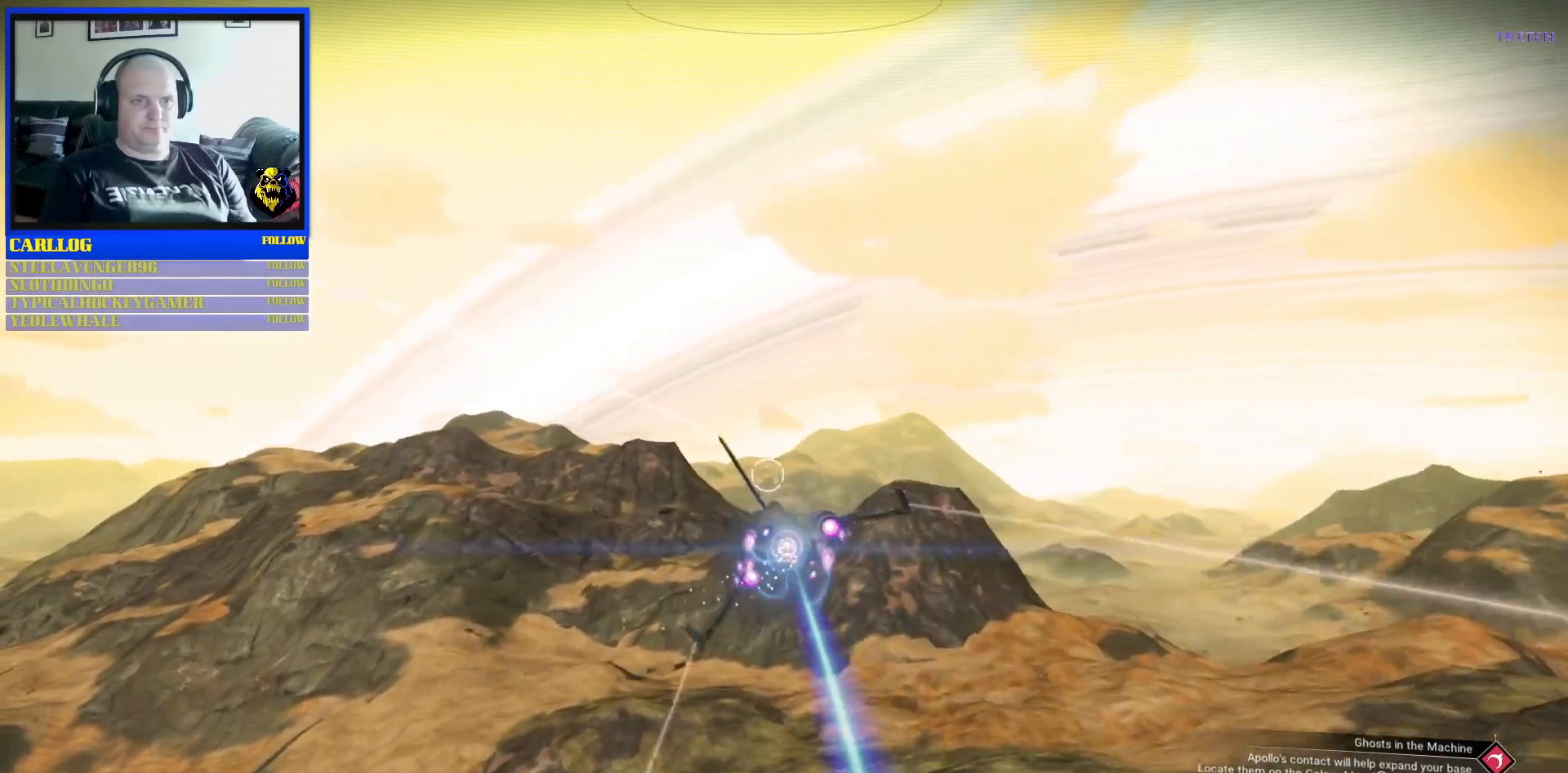
{"buttons": ["B", "R2"], "left_stick": "center", "right_stick": "center", "events": []}
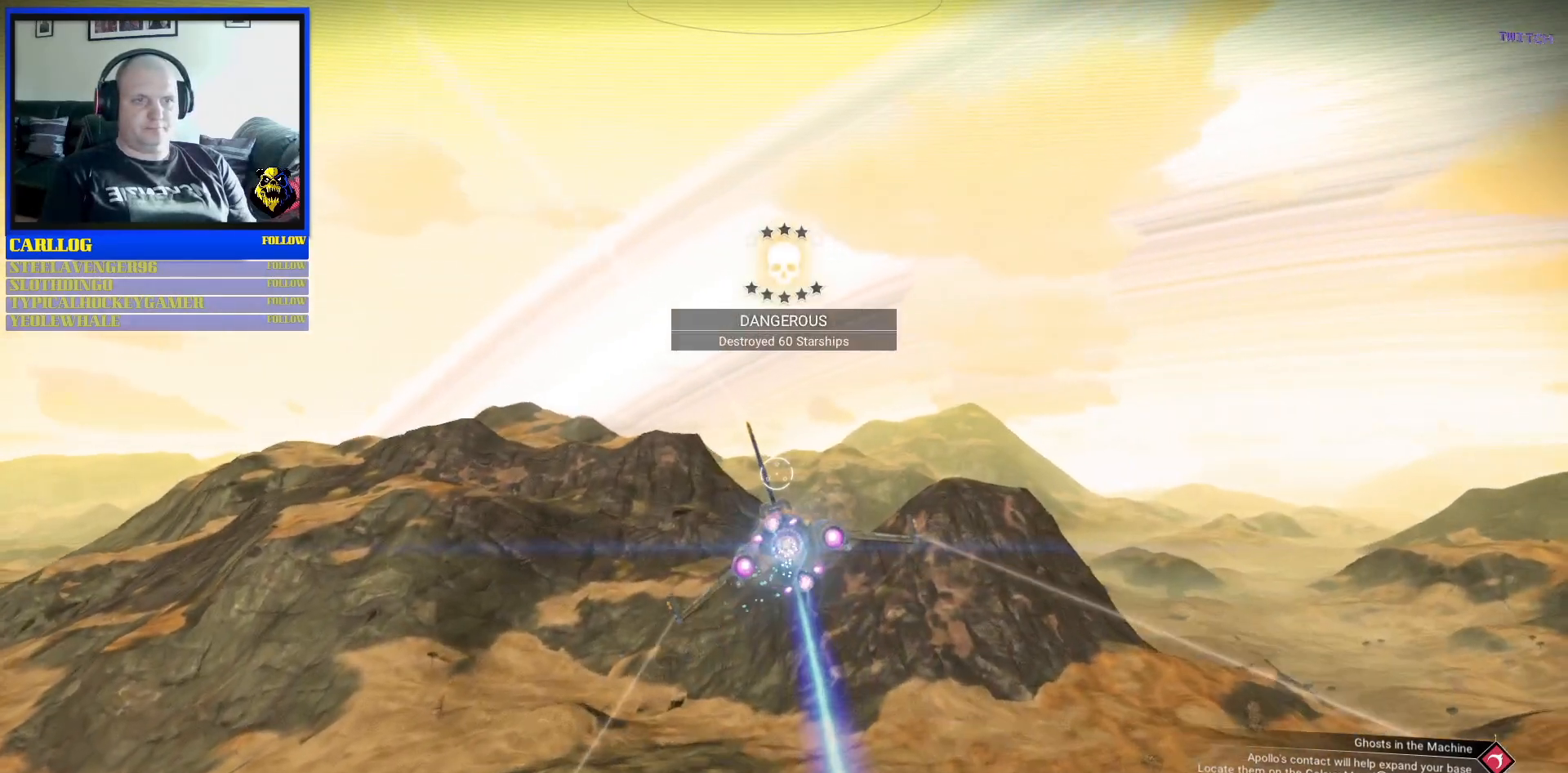
{"buttons": ["B", "R2"], "left_stick": "center", "right_stick": "center", "events": []}
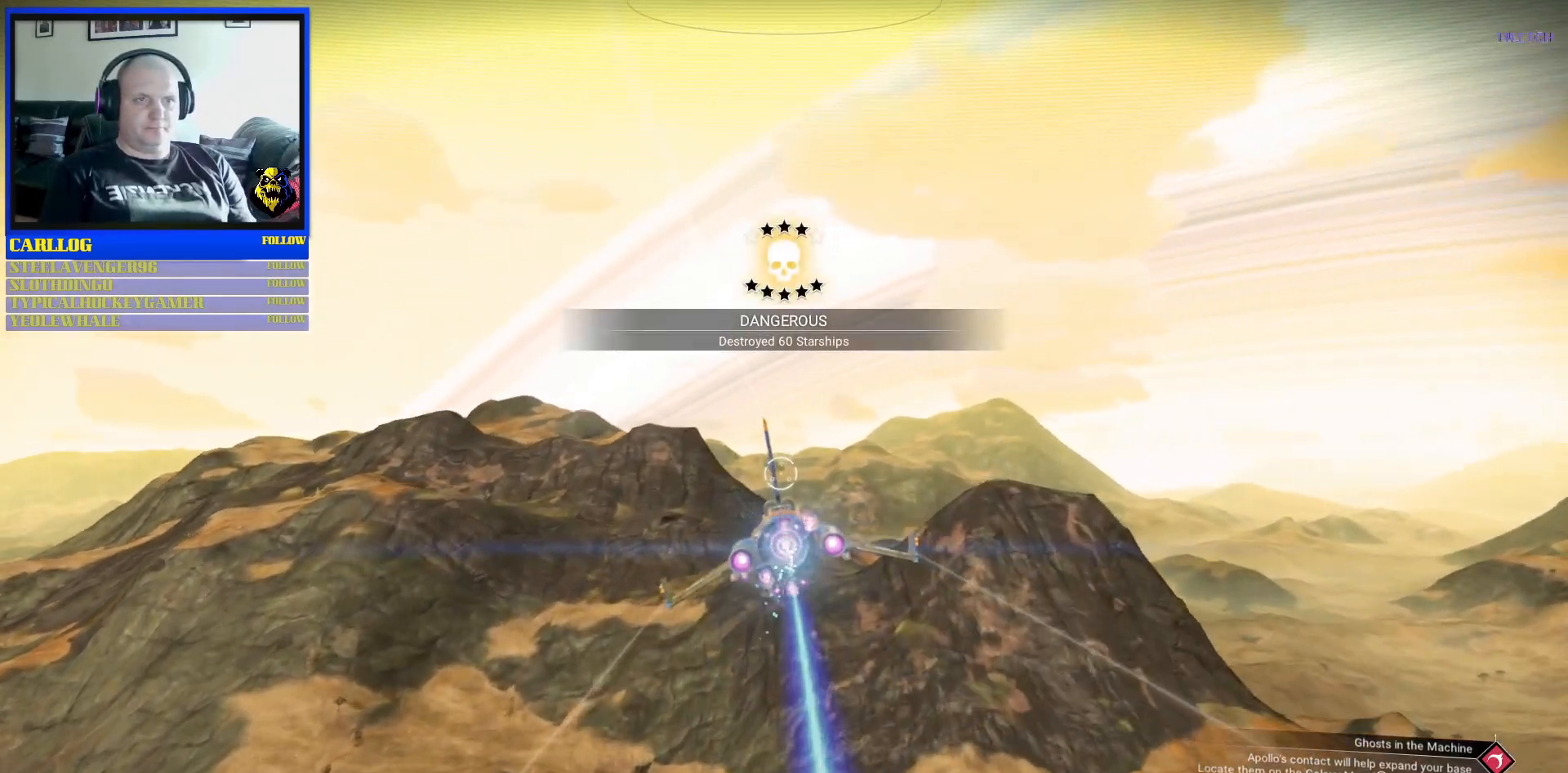
{"buttons": ["B", "R2"], "left_stick": "center", "right_stick": "center", "events": []}
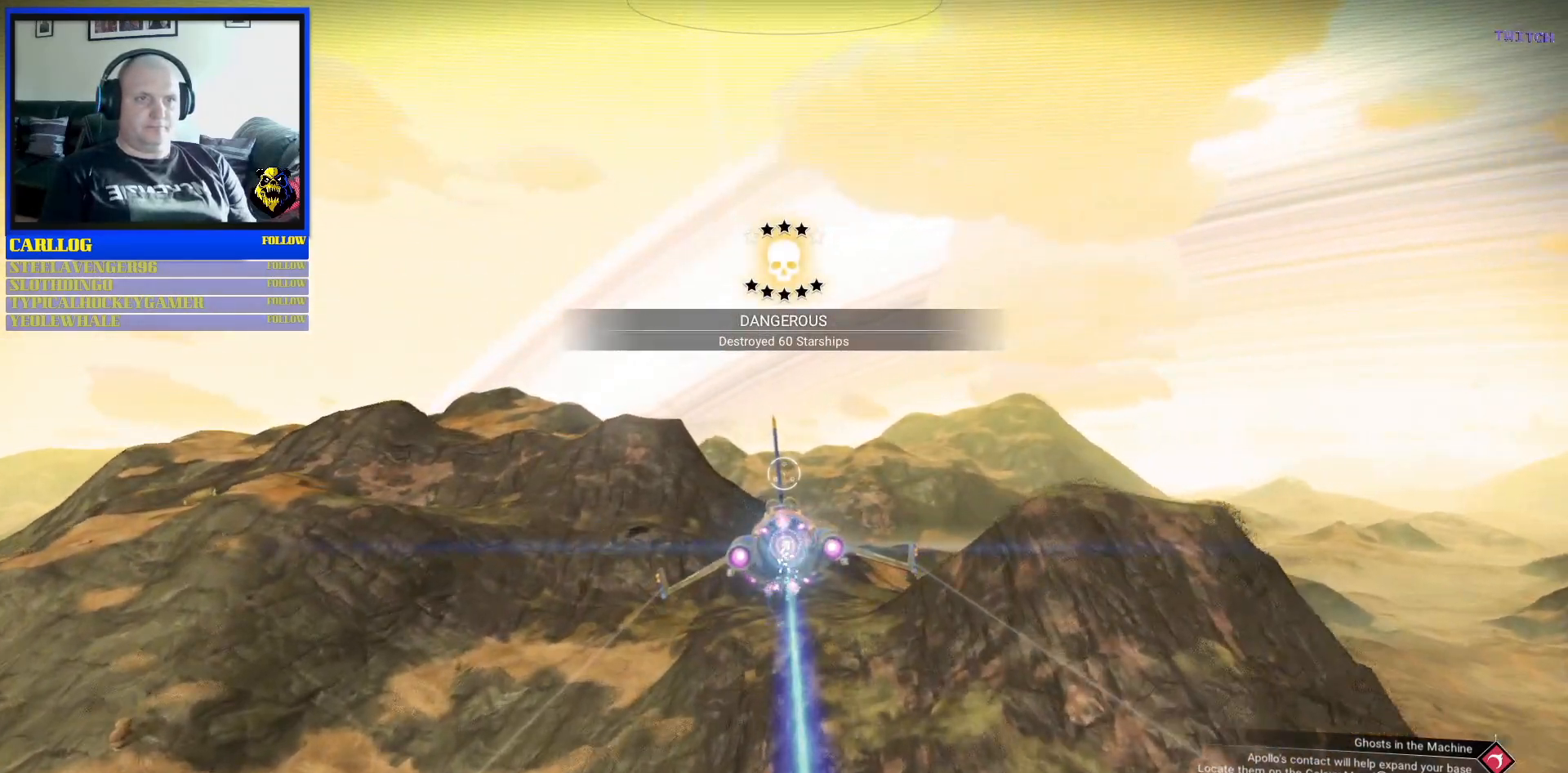
{"buttons": ["B", "R2"], "left_stick": "down-right", "right_stick": "center", "events": [[300, "left_stick", "down-right"]]}
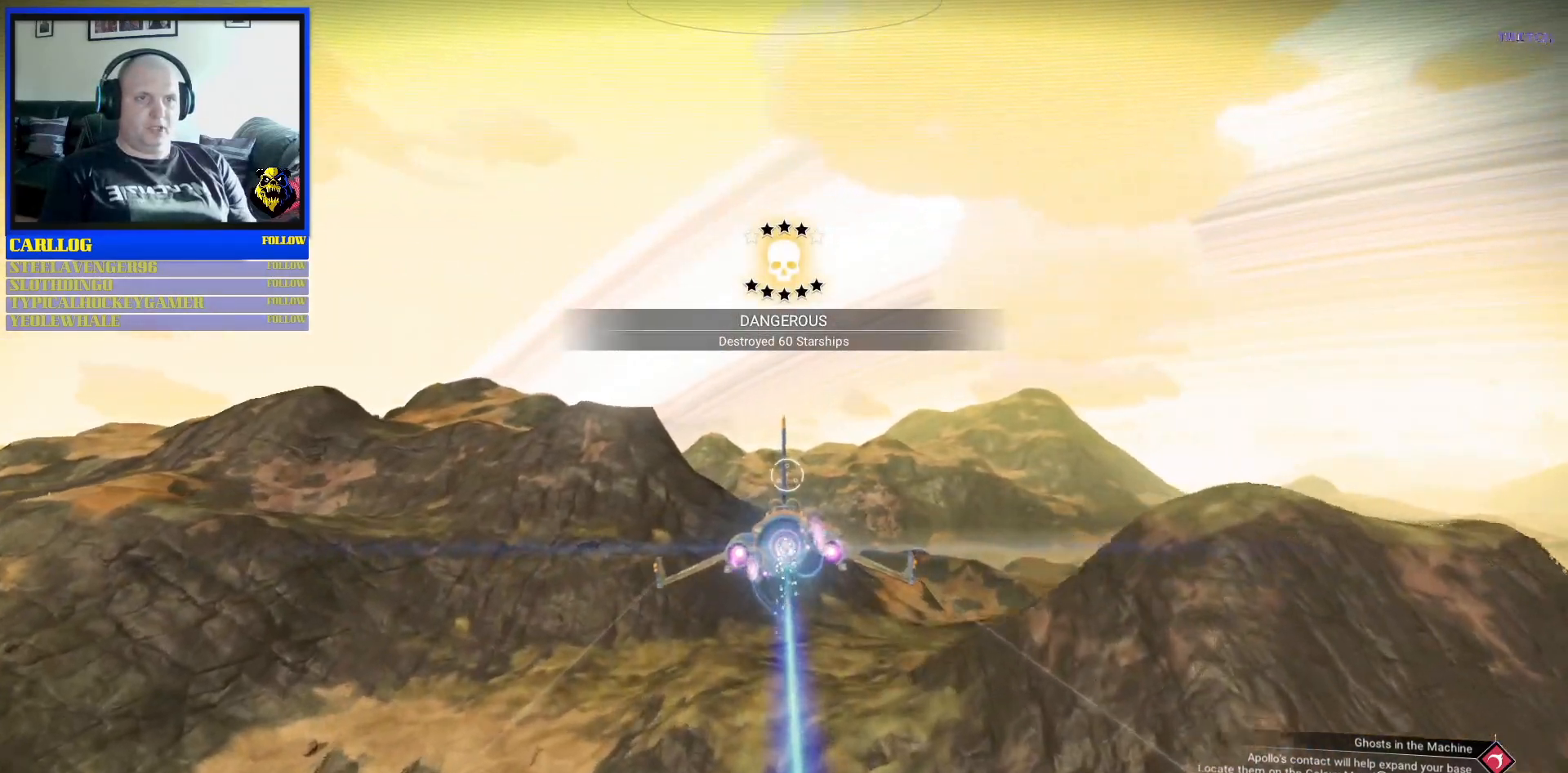
{"buttons": ["B", "R2"], "left_stick": "center", "right_stick": "center", "events": [[50, "left_stick", "center"]]}
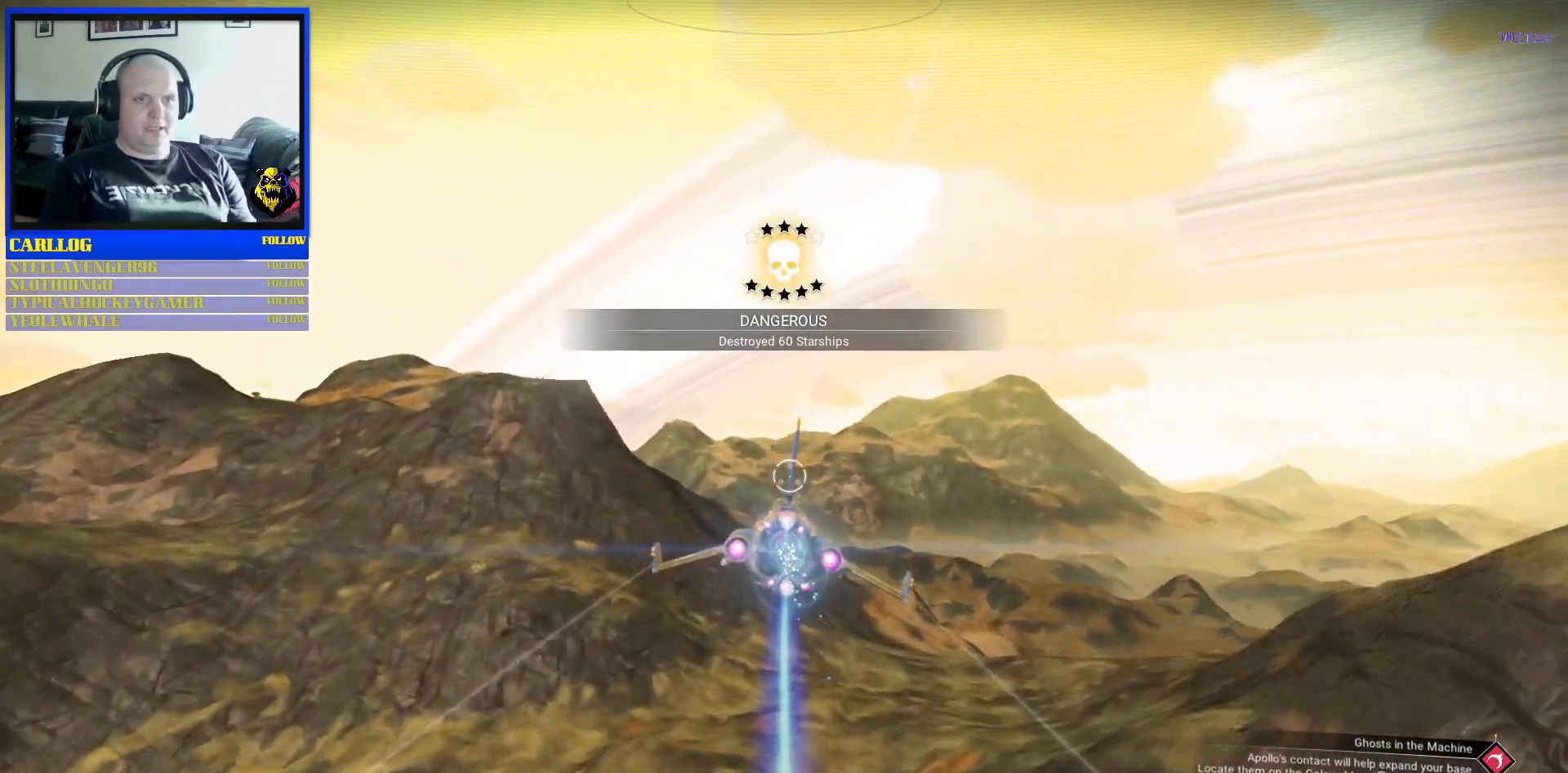
{"buttons": ["B", "R2"], "left_stick": "center", "right_stick": "center", "events": []}